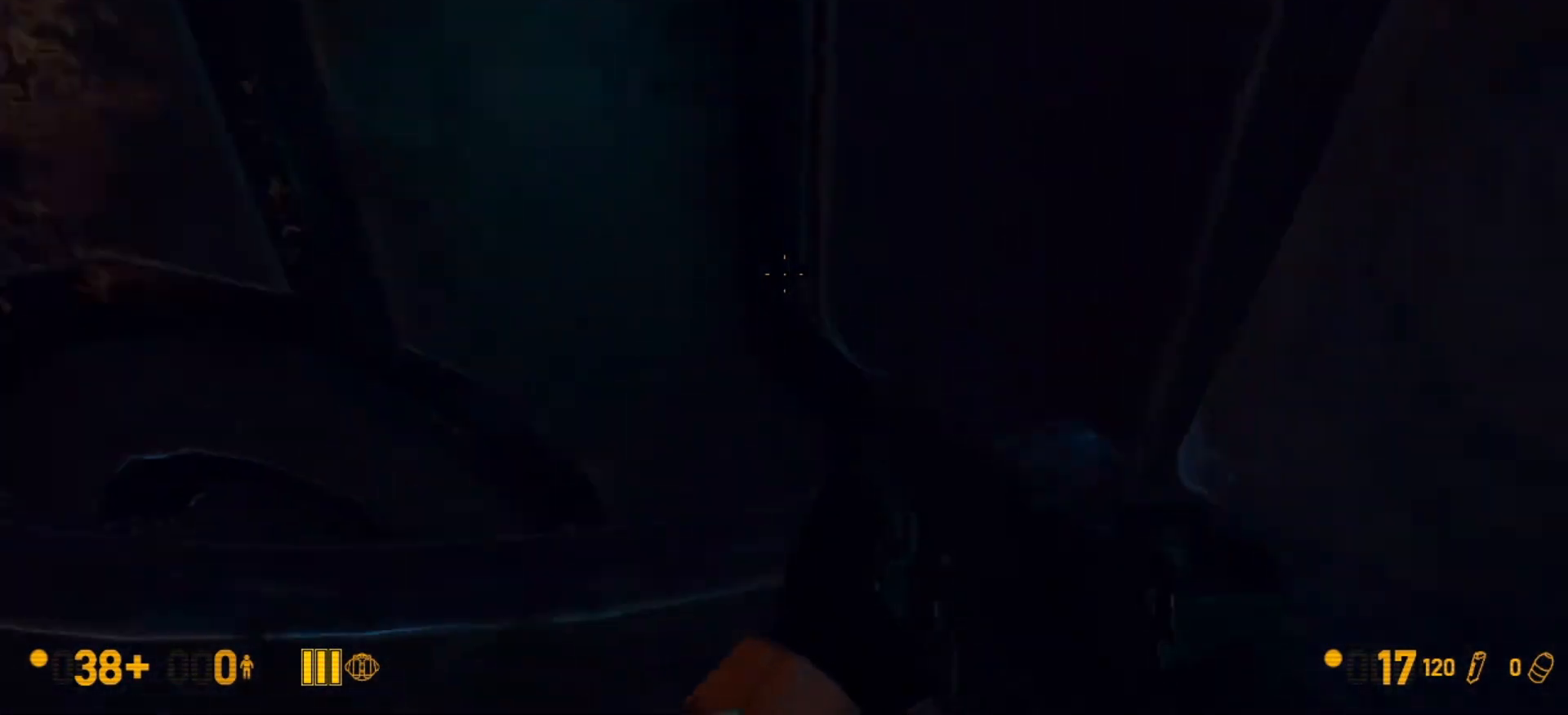
Gameplay with keyboard and mouse; each line is a JSON object with the keys and mouse buttons held at the frame after it. "events" lists presses ("down") and releases ("up") of "1", "2", "3", "4", "5", "a", "c", "ctrl", "d", "e", "f", "q", "r", "s", "shift", "space", "tab", "v", "w", "mouse_left", "mouse_middle", "mouse_right", "mouse_mb4", "mouse_mb5", "mouse_wheel_up" and "mouse_wheel_down" between this image and that frame as [ms after this image, input, new state], when the widget could be followed in between. "mouse_left", "mouse_middle", "mouse_right", "mouse_mb4", "mouse_mb5", "mouse_wheel_up", "mouse_wheel_down" = the "left", "middle", "right", "mb4", "mb5", "wheel_up", "wheel_down" buttons of the "mouse" list. No other keys are recorded. Mouse movement is not recorded.
{"keys": ["ctrl"], "mouse": [], "events": []}
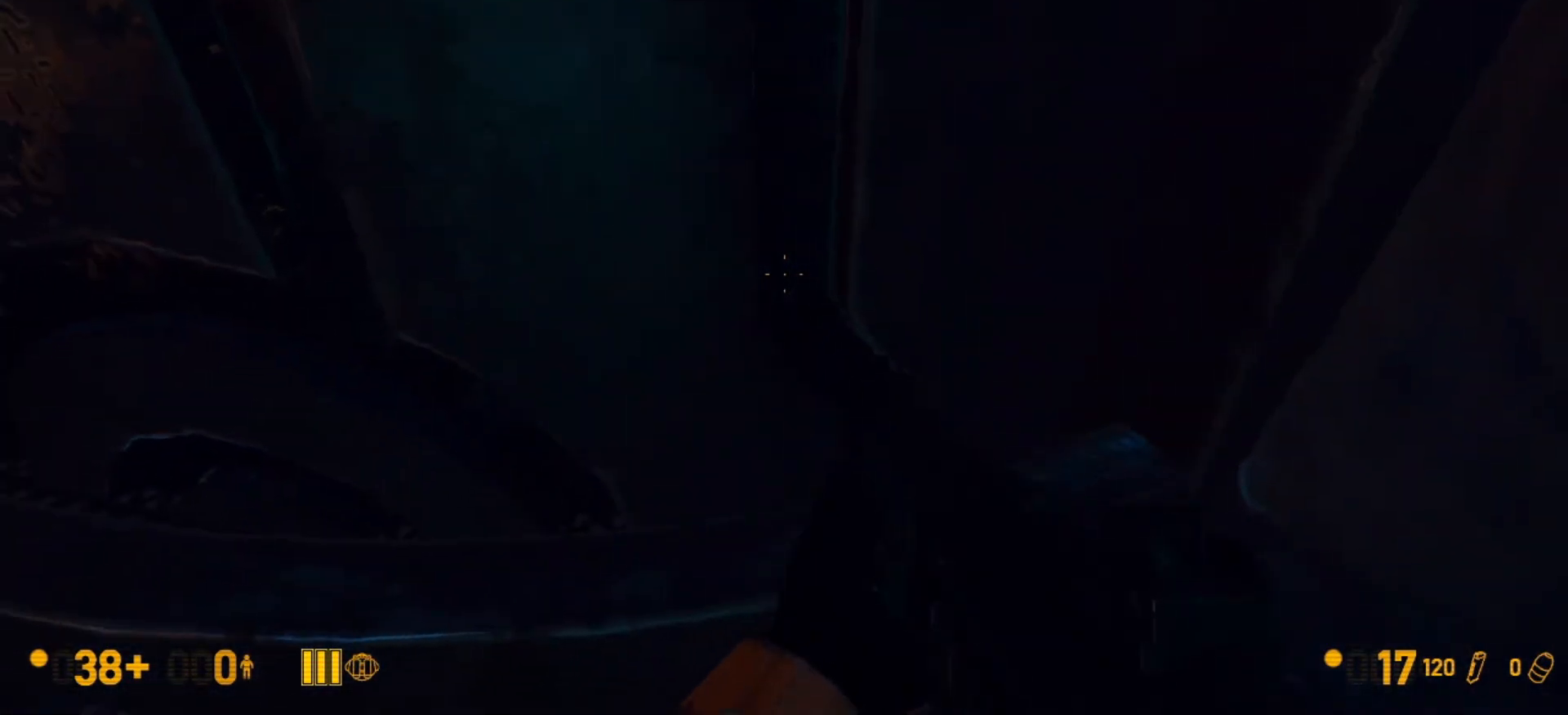
{"keys": ["ctrl"], "mouse": [], "events": [[167, "w", "down"], [267, "w", "up"]]}
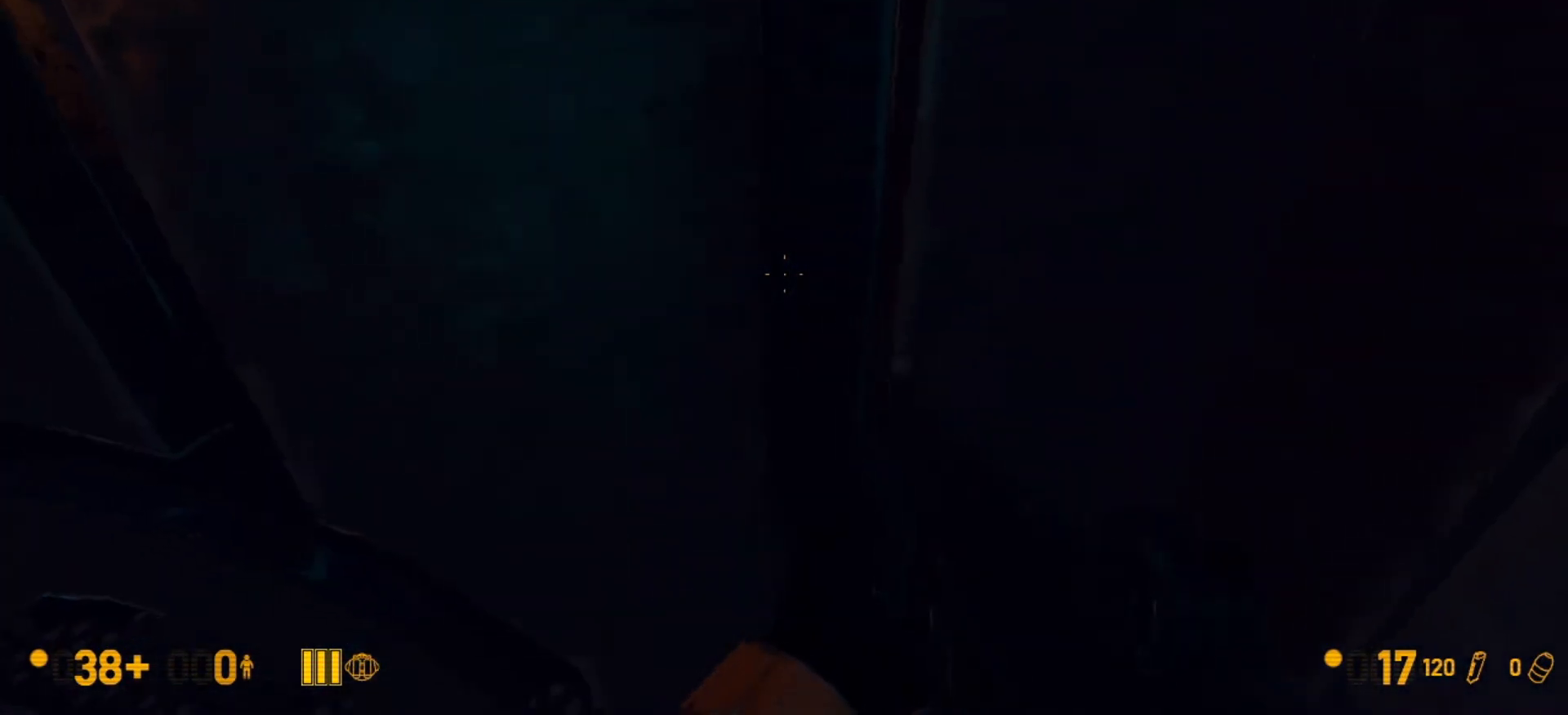
{"keys": ["ctrl"], "mouse": [], "events": []}
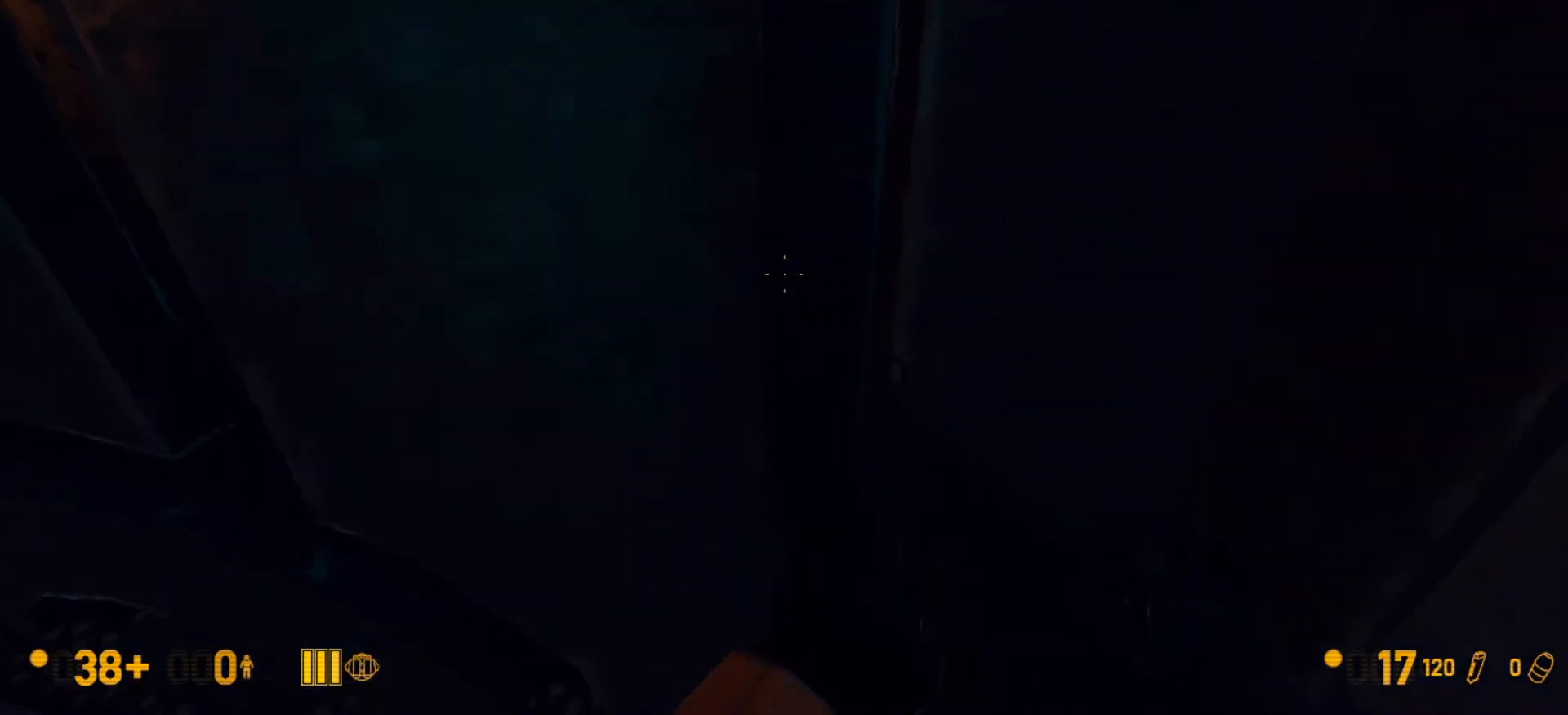
{"keys": ["ctrl"], "mouse": [], "events": []}
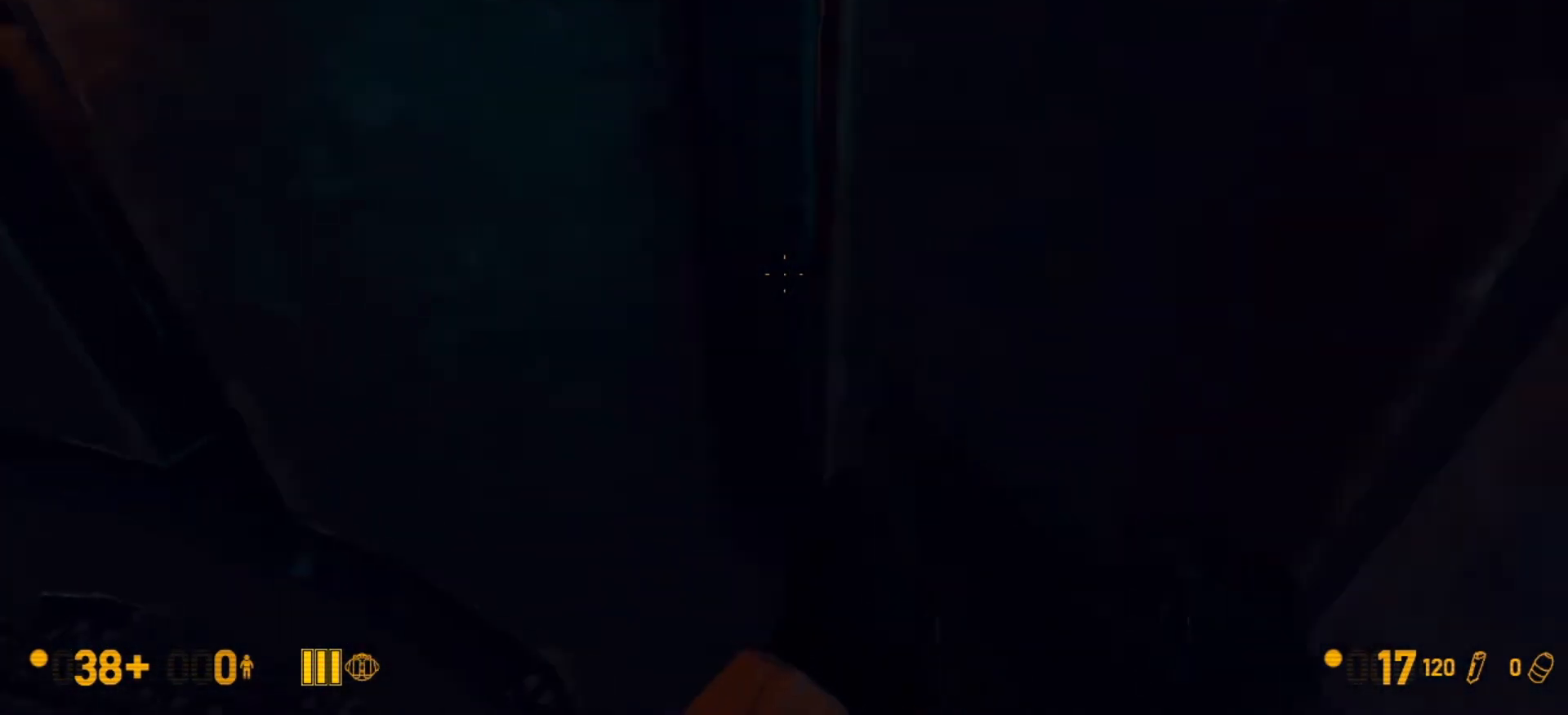
{"keys": ["ctrl"], "mouse": [], "events": []}
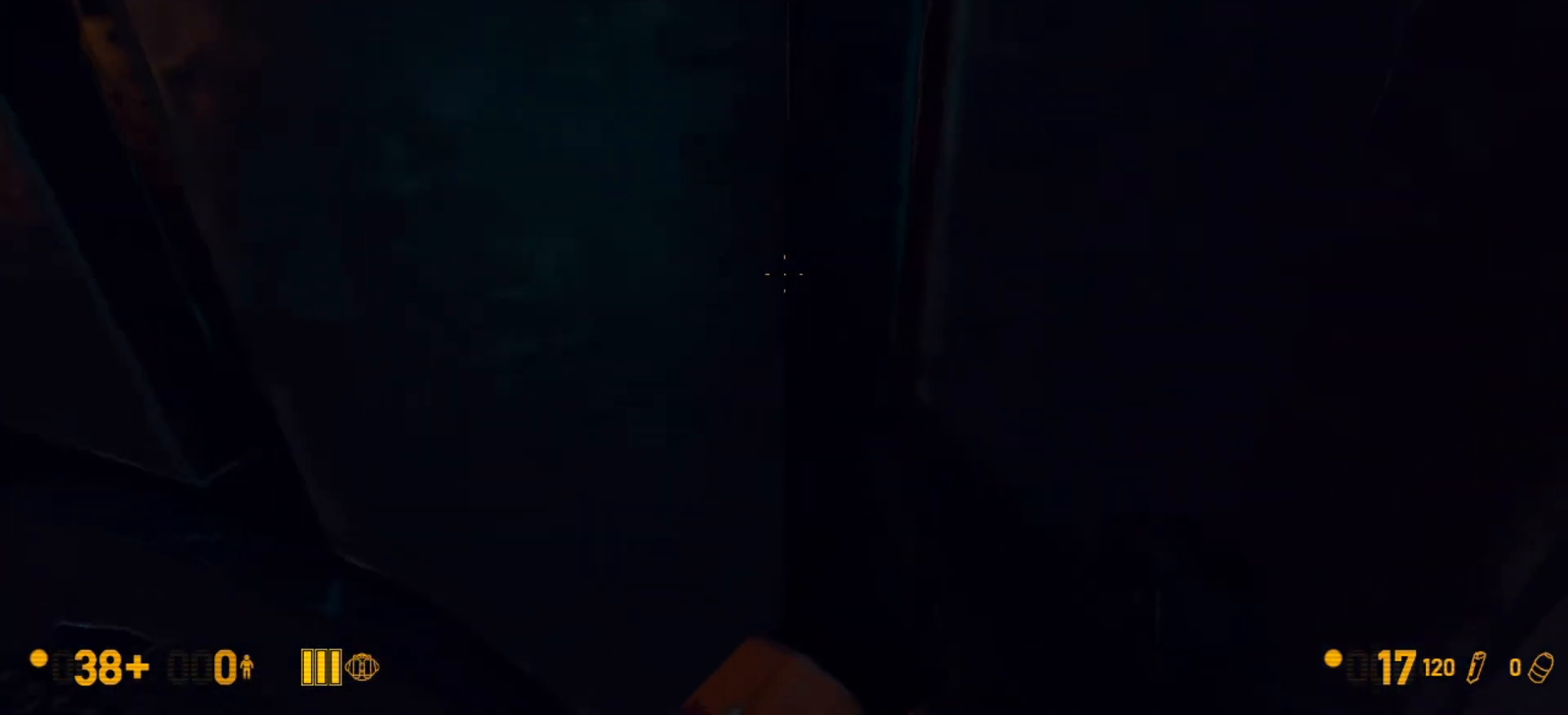
{"keys": ["ctrl"], "mouse": [], "events": []}
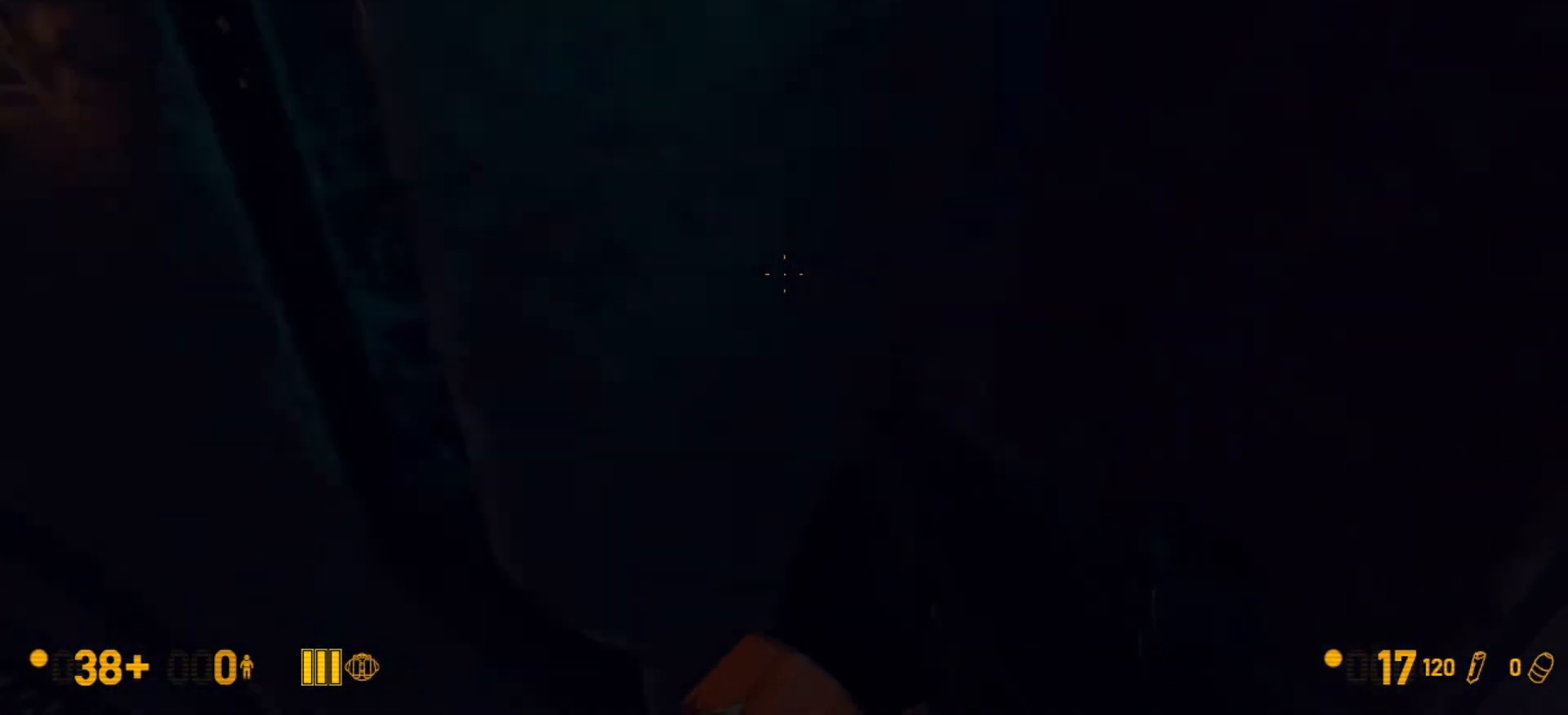
{"keys": ["ctrl", "w"], "mouse": ["wheel_down"], "events": [[100, "w", "down"], [433, "mouse_wheel_down", "down"]]}
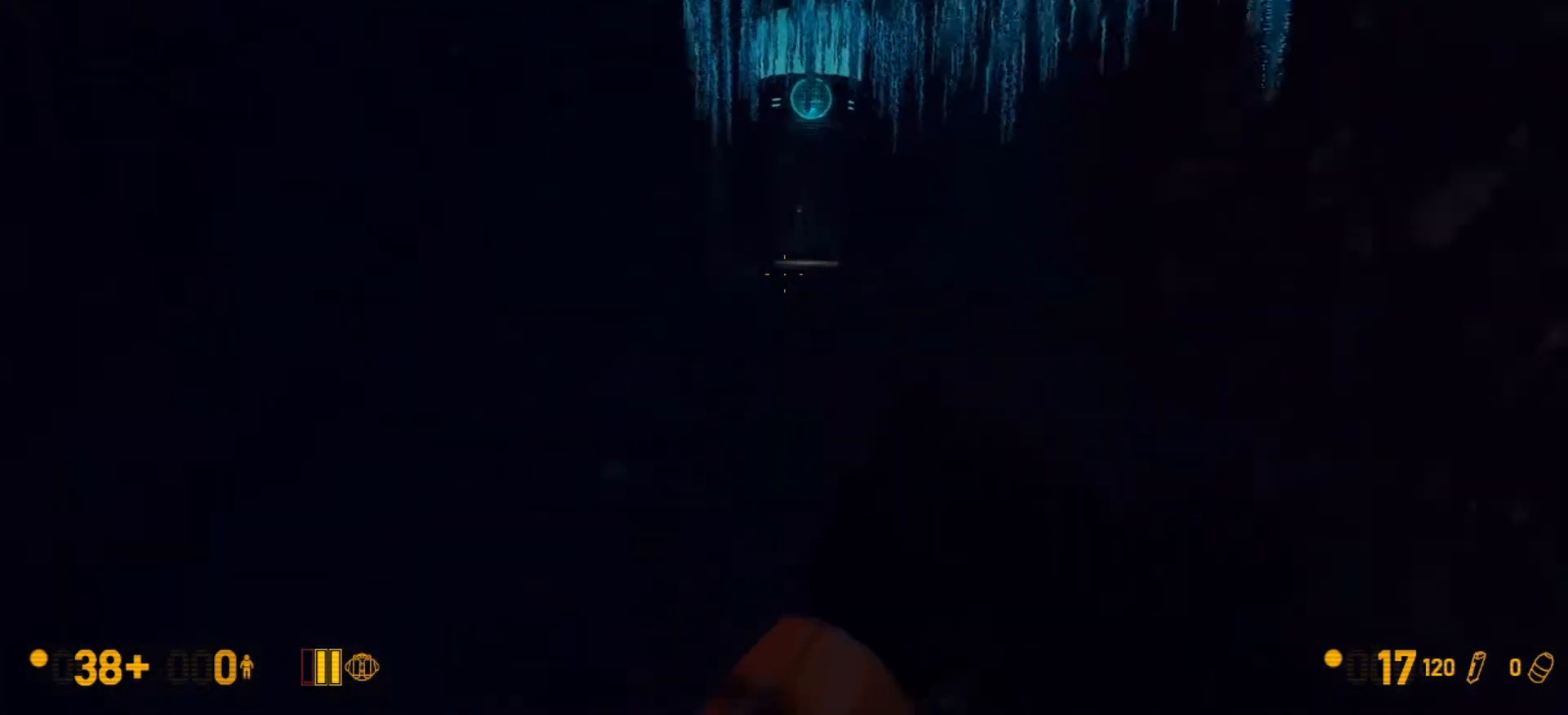
{"keys": ["a", "ctrl"], "mouse": [], "events": [[67, "d", "down"], [67, "w", "up"], [300, "mouse_wheel_down", "up"], [400, "a", "down"], [400, "d", "up"]]}
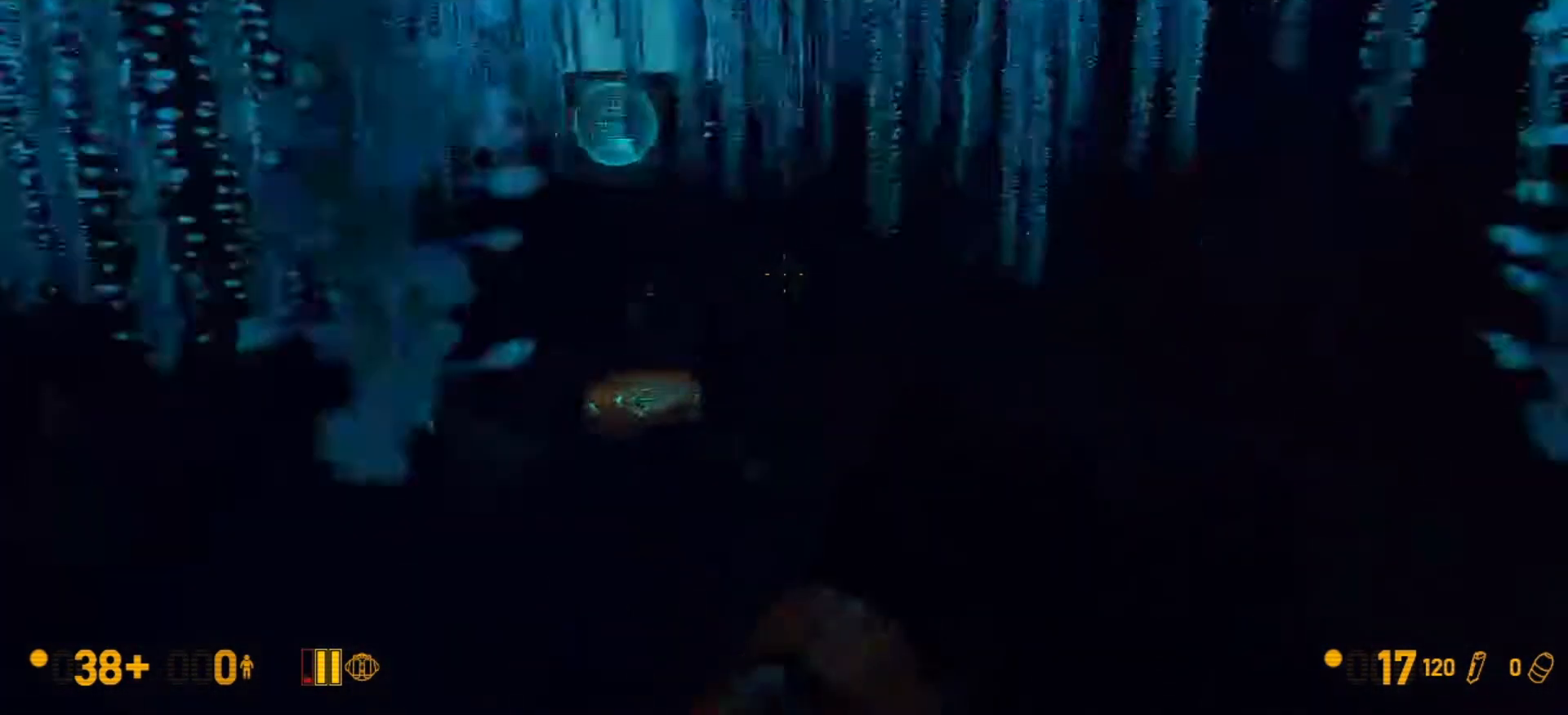
{"keys": ["d", "w"], "mouse": [], "events": [[333, "ctrl", "up"], [333, "w", "down"], [433, "w", "up"], [467, "a", "up"], [467, "w", "down"], [500, "d", "down"]]}
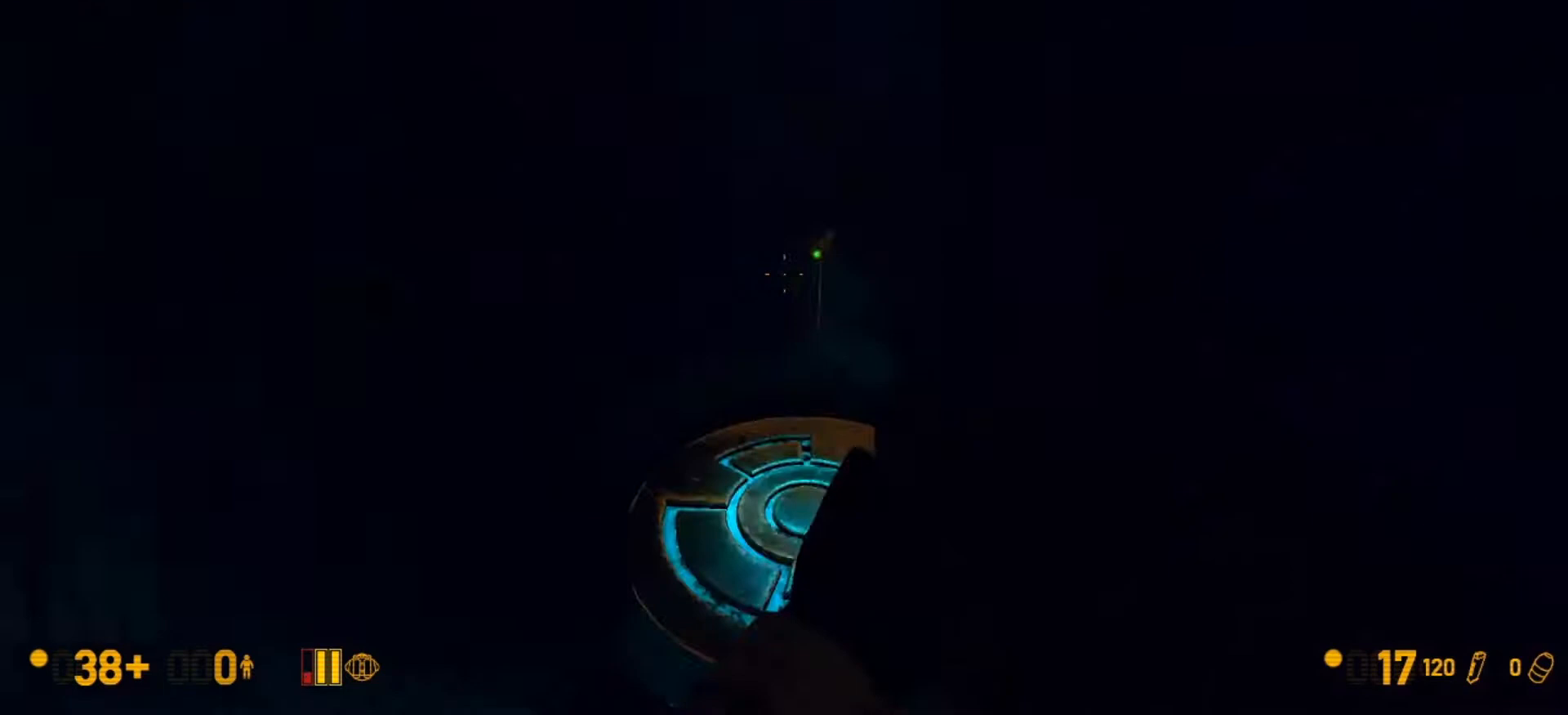
{"keys": [], "mouse": [], "events": [[100, "d", "up"], [233, "e", "down"], [300, "w", "up"], [333, "e", "up"], [400, "e", "down"], [467, "e", "up"]]}
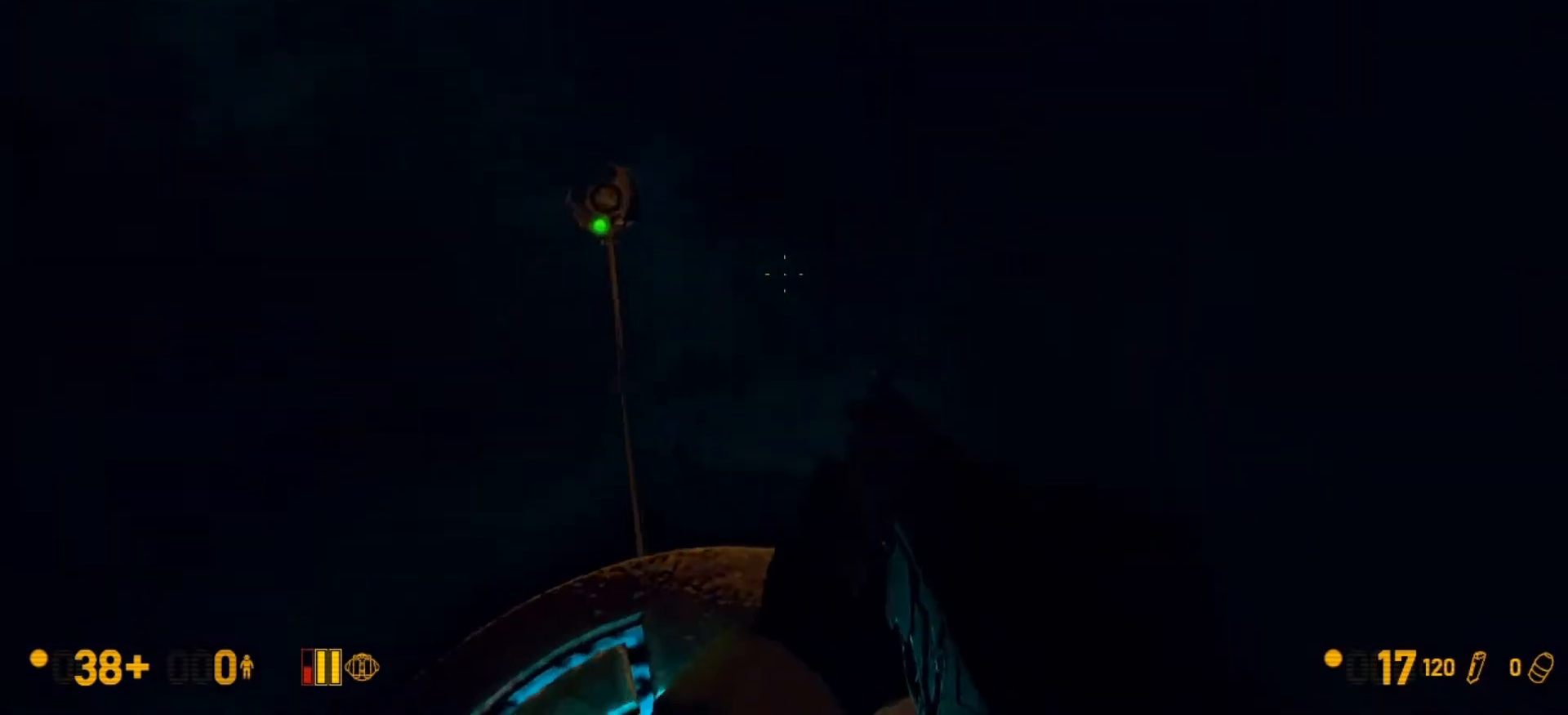
{"keys": ["e"], "mouse": [], "events": [[33, "e", "down"], [133, "e", "up"], [133, "w", "down"], [200, "e", "down"], [267, "e", "up"], [267, "w", "up"], [300, "e", "down"], [400, "e", "up"], [433, "e", "down"]]}
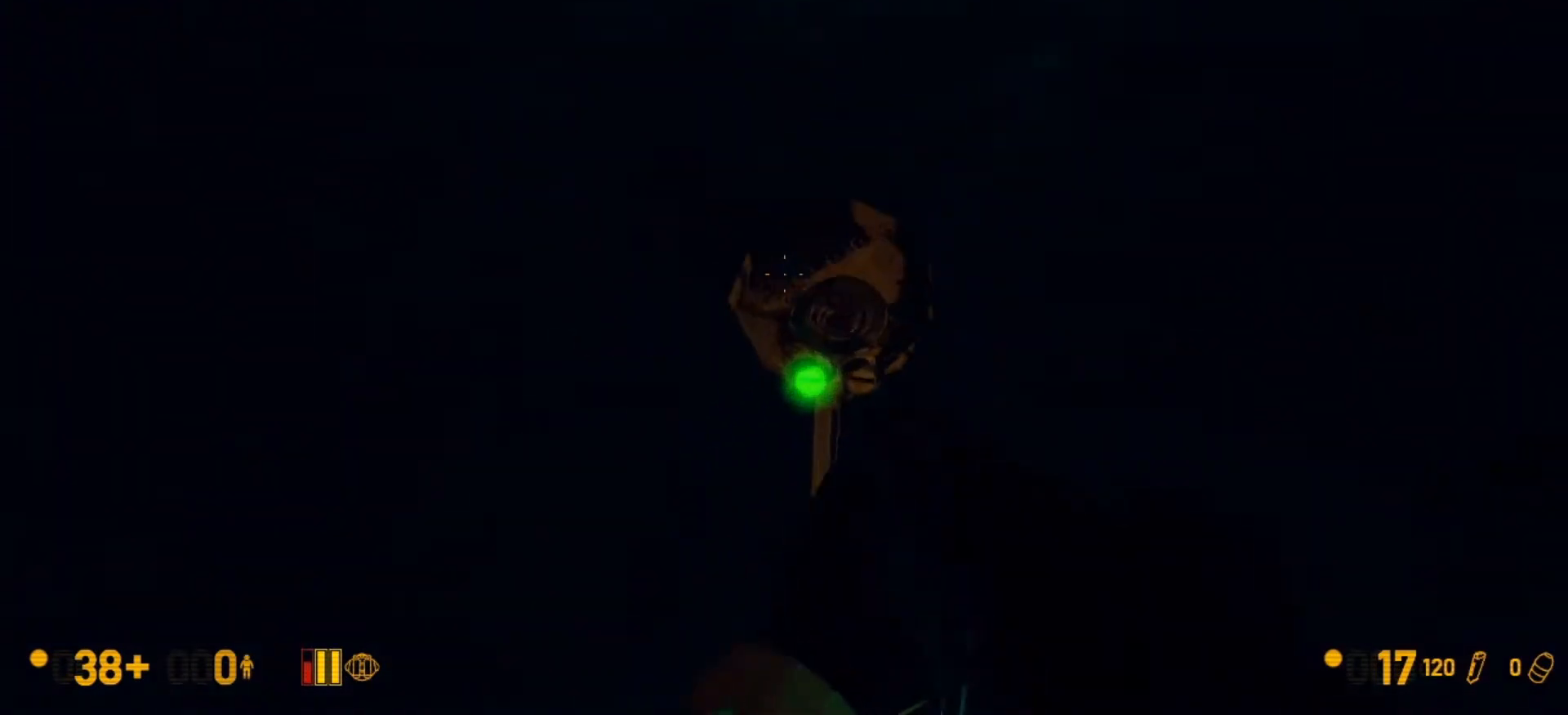
{"keys": [], "mouse": [], "events": [[33, "e", "up"], [100, "e", "down"], [233, "e", "up"], [267, "e", "down"], [333, "e", "up"]]}
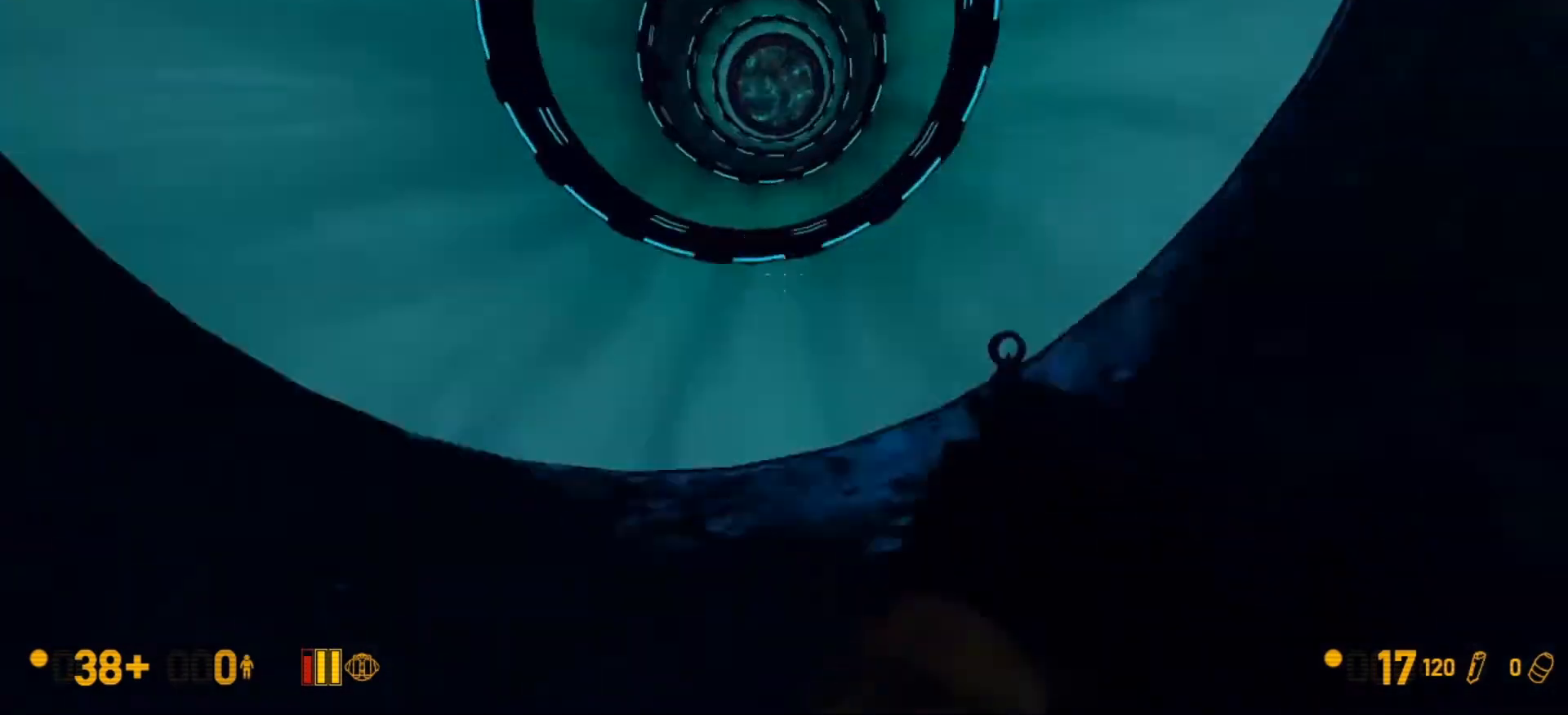
{"keys": [], "mouse": [], "events": [[300, "s", "down"], [400, "s", "up"]]}
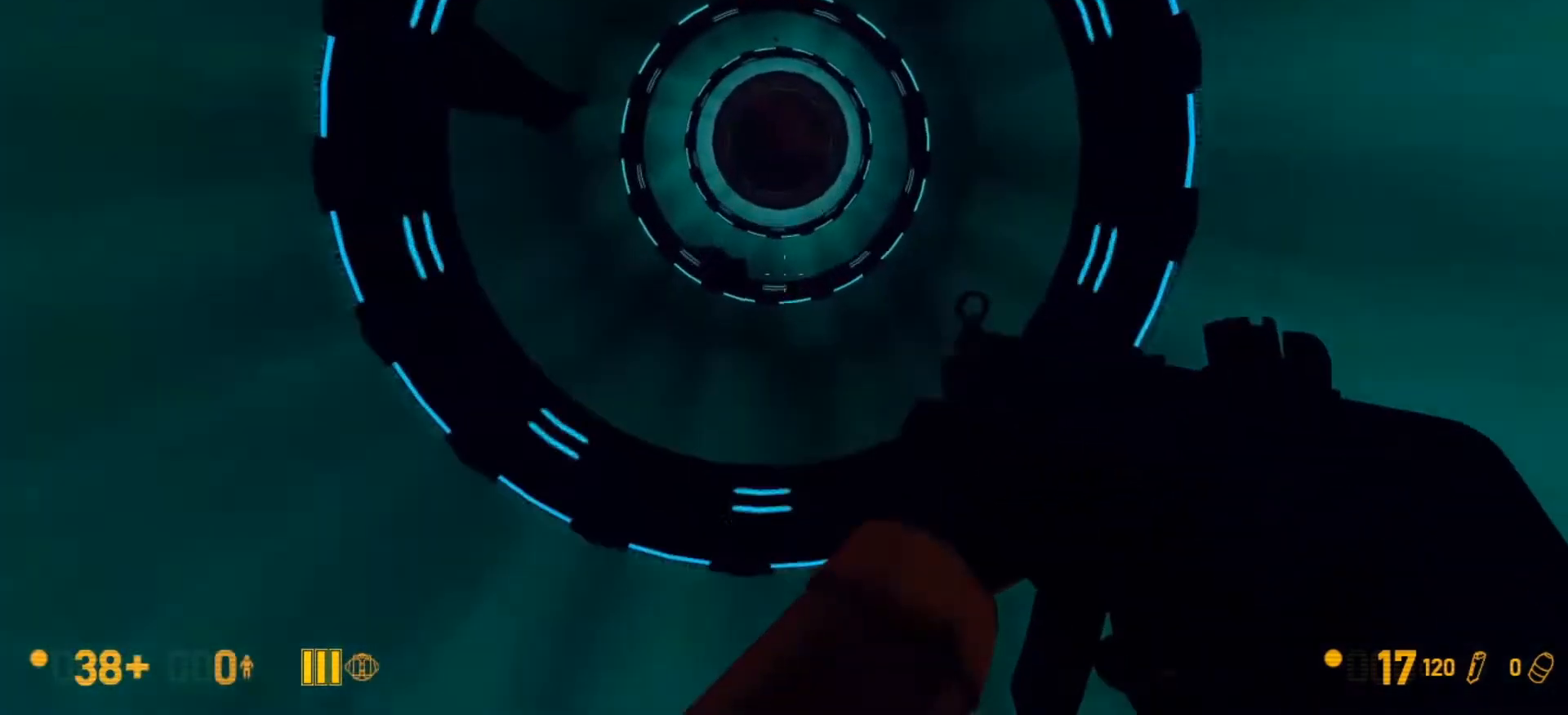
{"keys": [], "mouse": [], "events": [[400, "w", "down"], [433, "w", "up"]]}
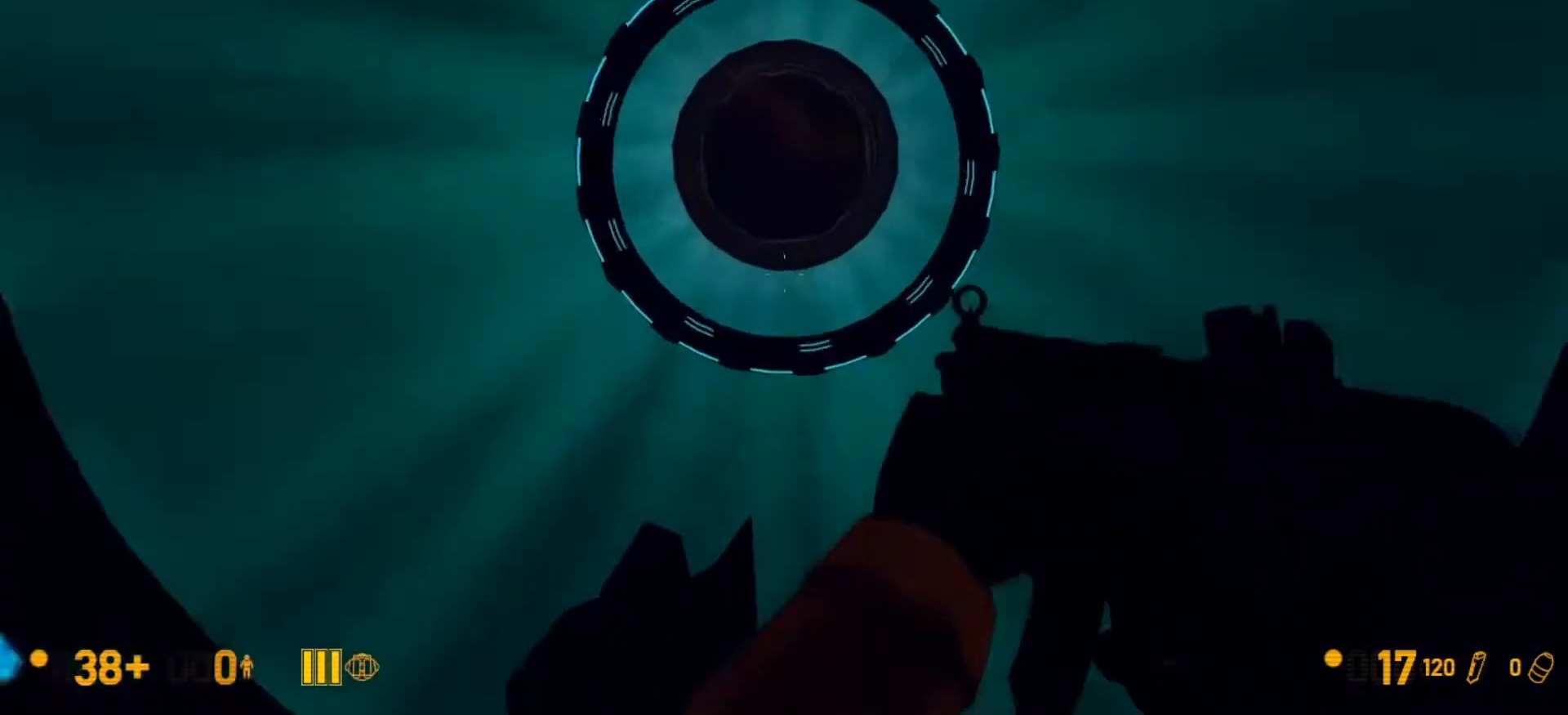
{"keys": [], "mouse": [], "events": []}
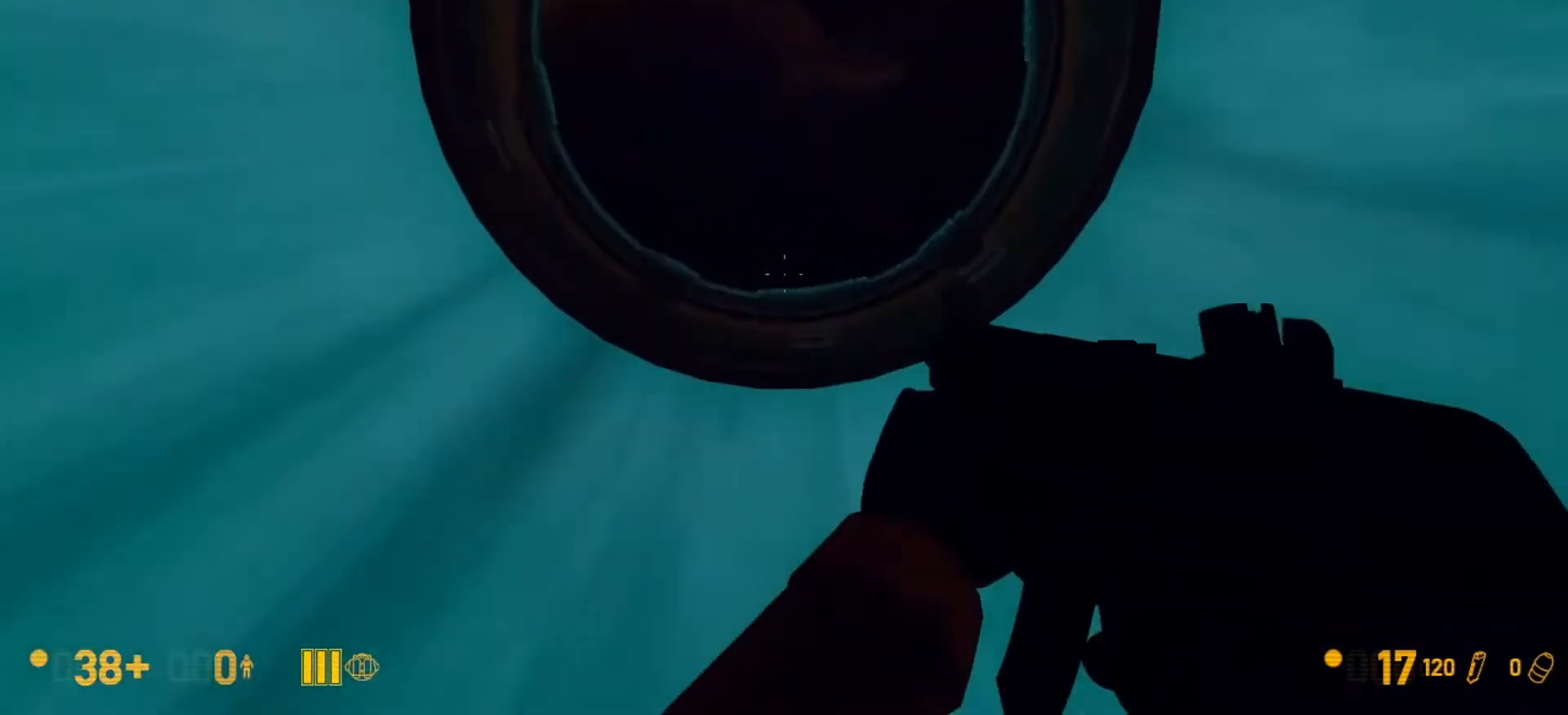
{"keys": ["w"], "mouse": [], "events": [[400, "w", "down"]]}
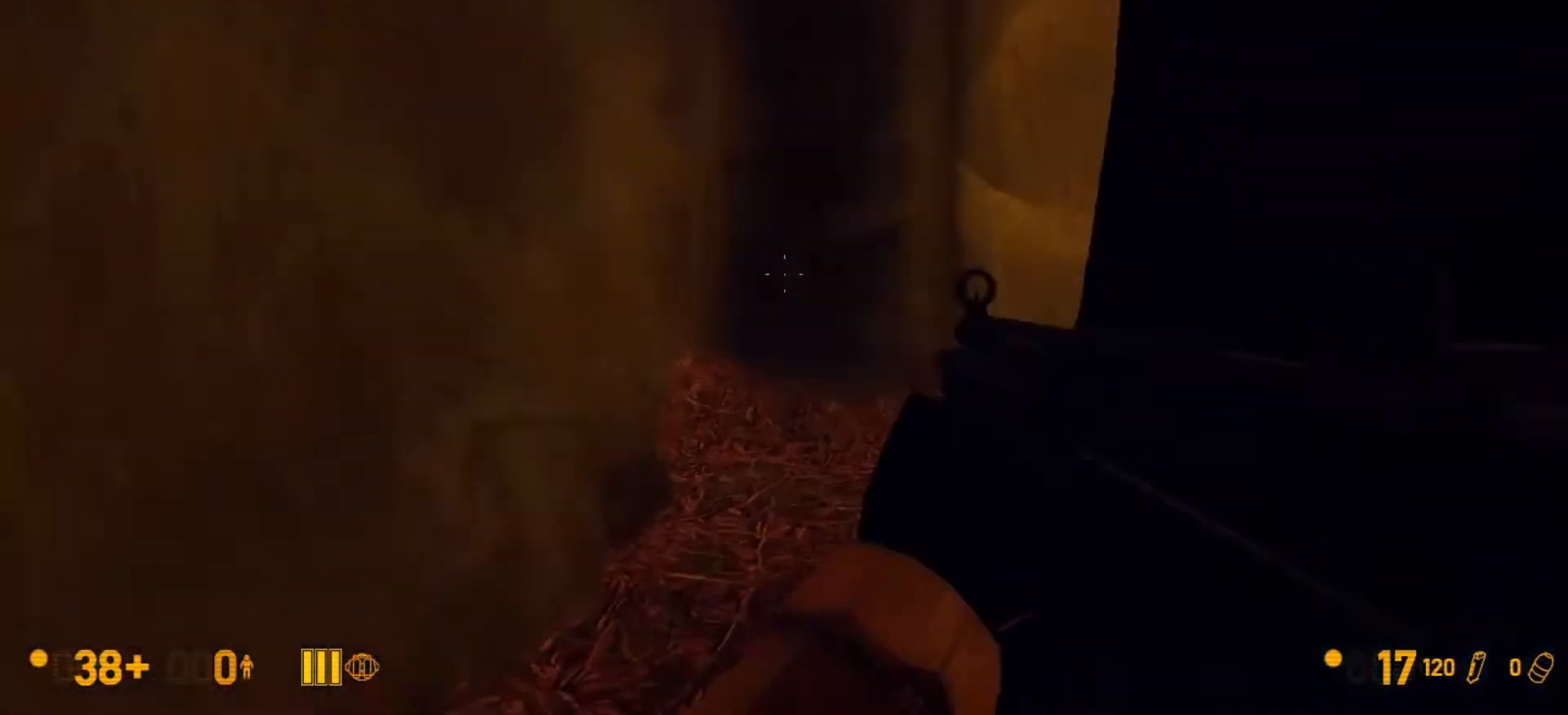
{"keys": ["w"], "mouse": [], "events": [[167, "ctrl", "down"], [267, "d", "down"], [267, "w", "up"], [433, "w", "down"], [500, "ctrl", "up"], [500, "d", "up"]]}
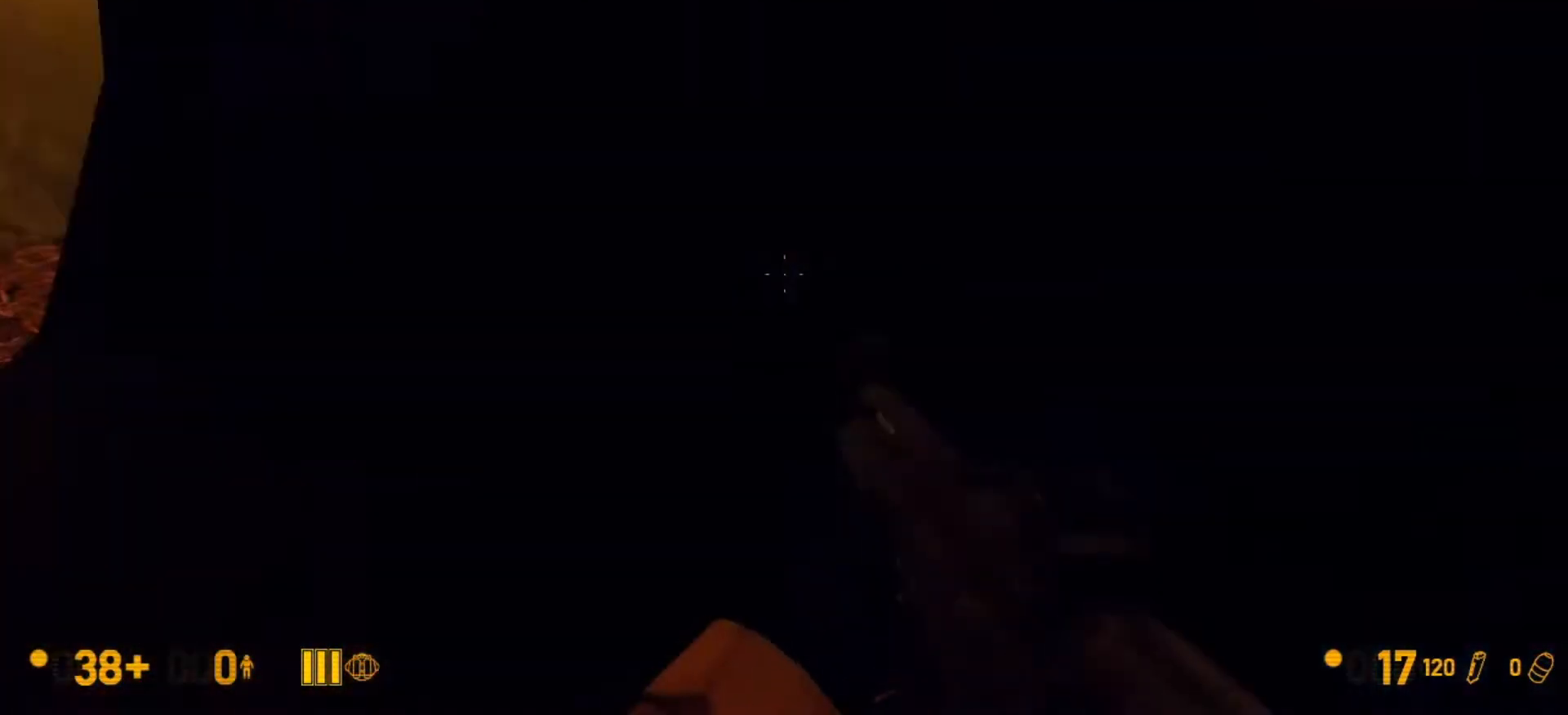
{"keys": ["a", "w"], "mouse": [], "events": [[33, "a", "down"], [167, "w", "up"], [333, "w", "down"]]}
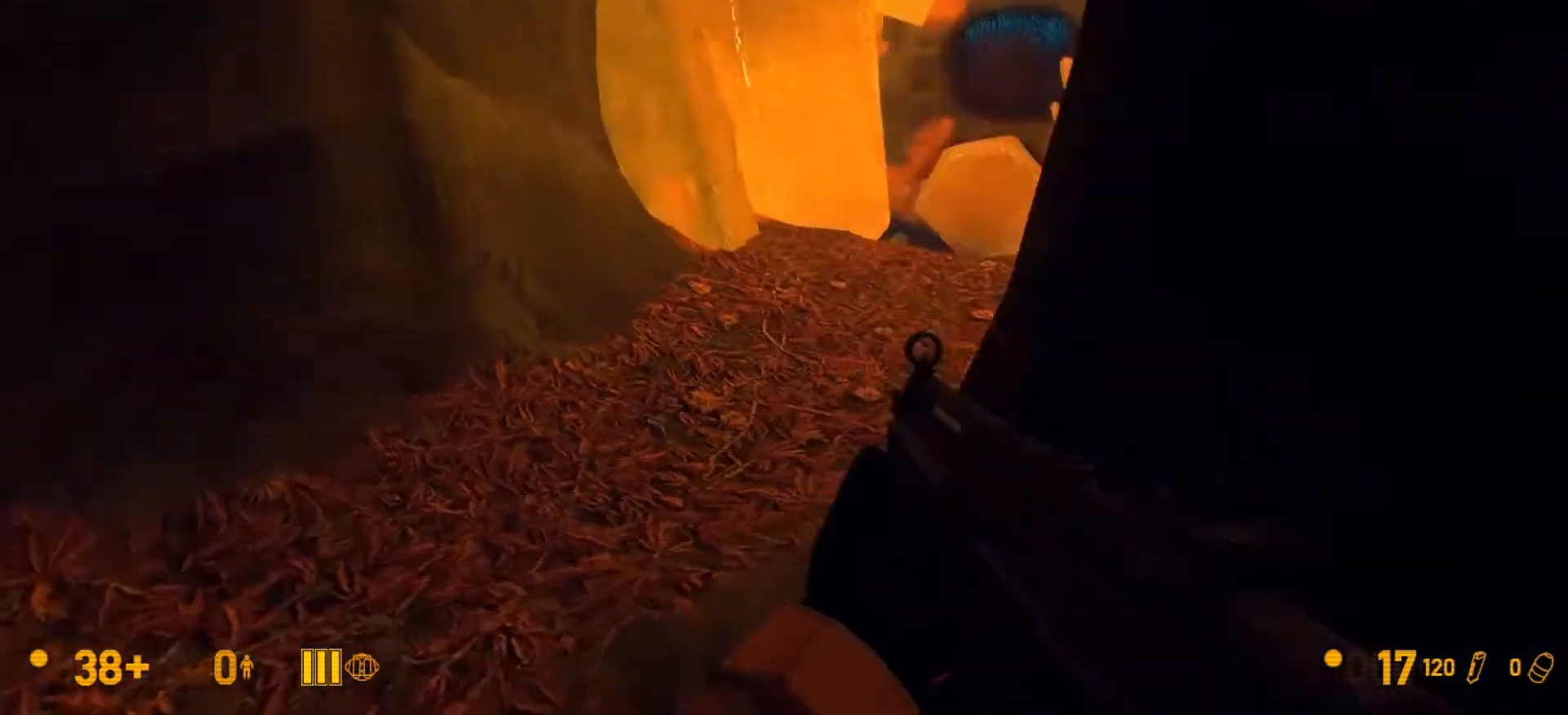
{"keys": ["w"], "mouse": [], "events": [[67, "a", "up"], [233, "d", "down"], [400, "d", "up"]]}
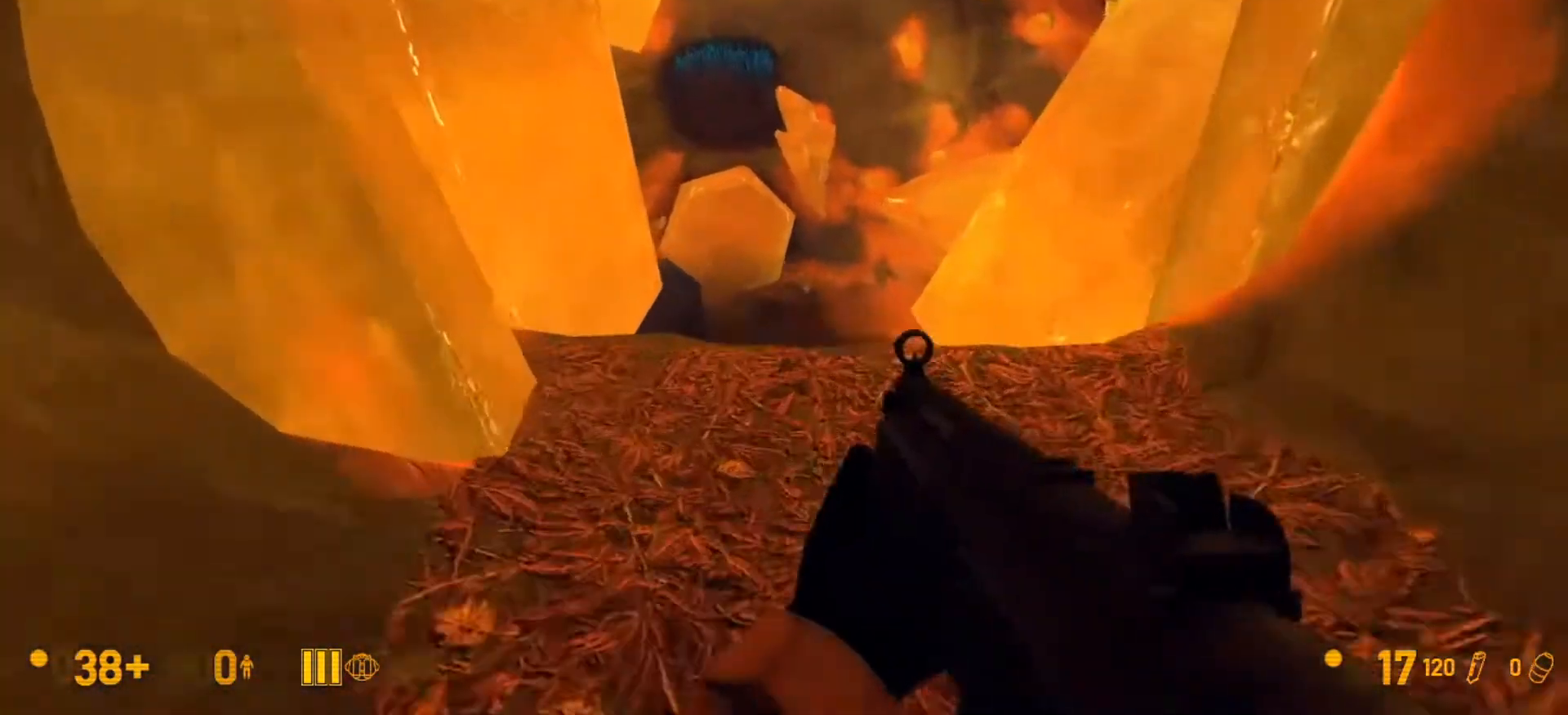
{"keys": ["a", "ctrl"], "mouse": ["wheel_down"], "events": [[300, "ctrl", "down"], [367, "w", "up"], [400, "mouse_wheel_down", "down"], [433, "a", "down"]]}
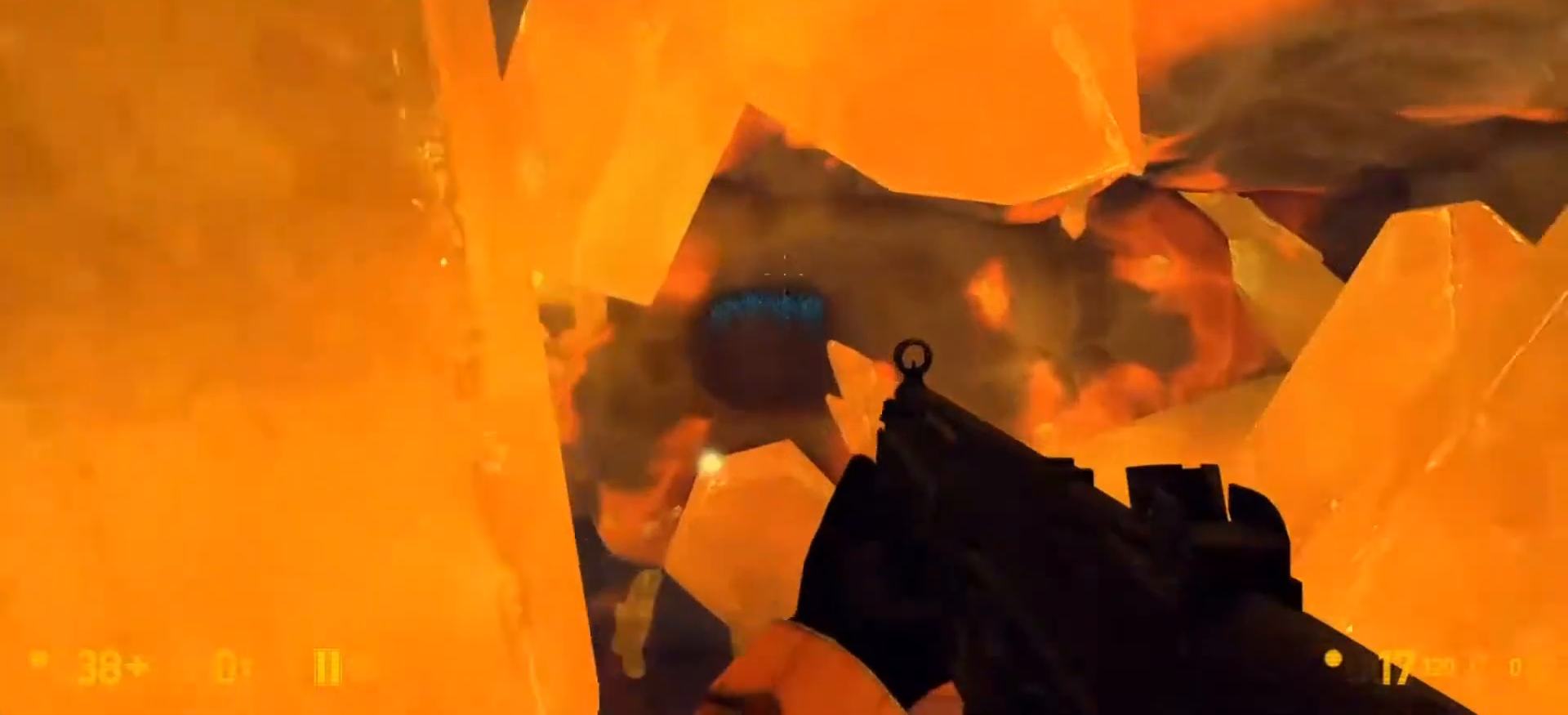
{"keys": ["ctrl"], "mouse": [], "events": [[167, "a", "up"], [267, "mouse_wheel_down", "up"]]}
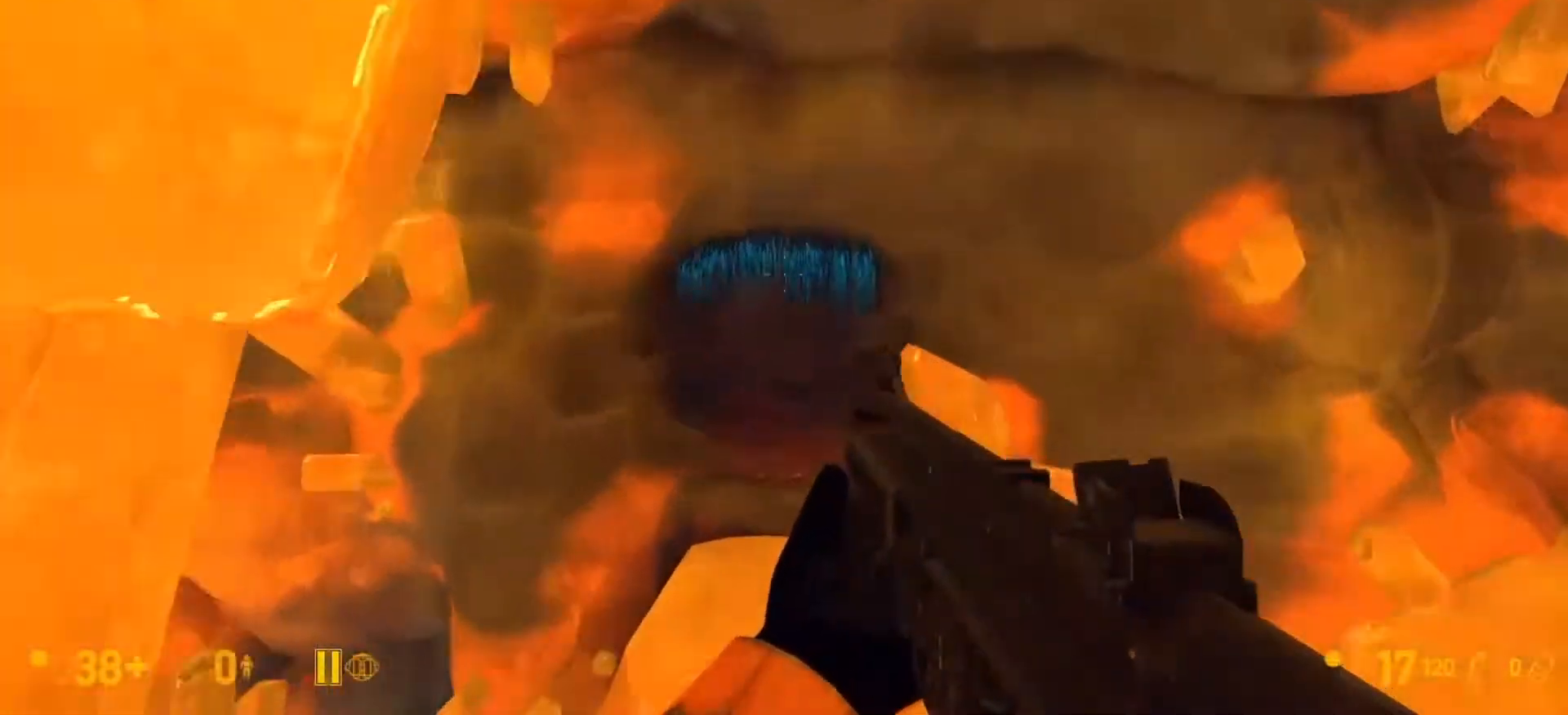
{"keys": ["ctrl", "d"], "mouse": [], "events": [[300, "d", "down"]]}
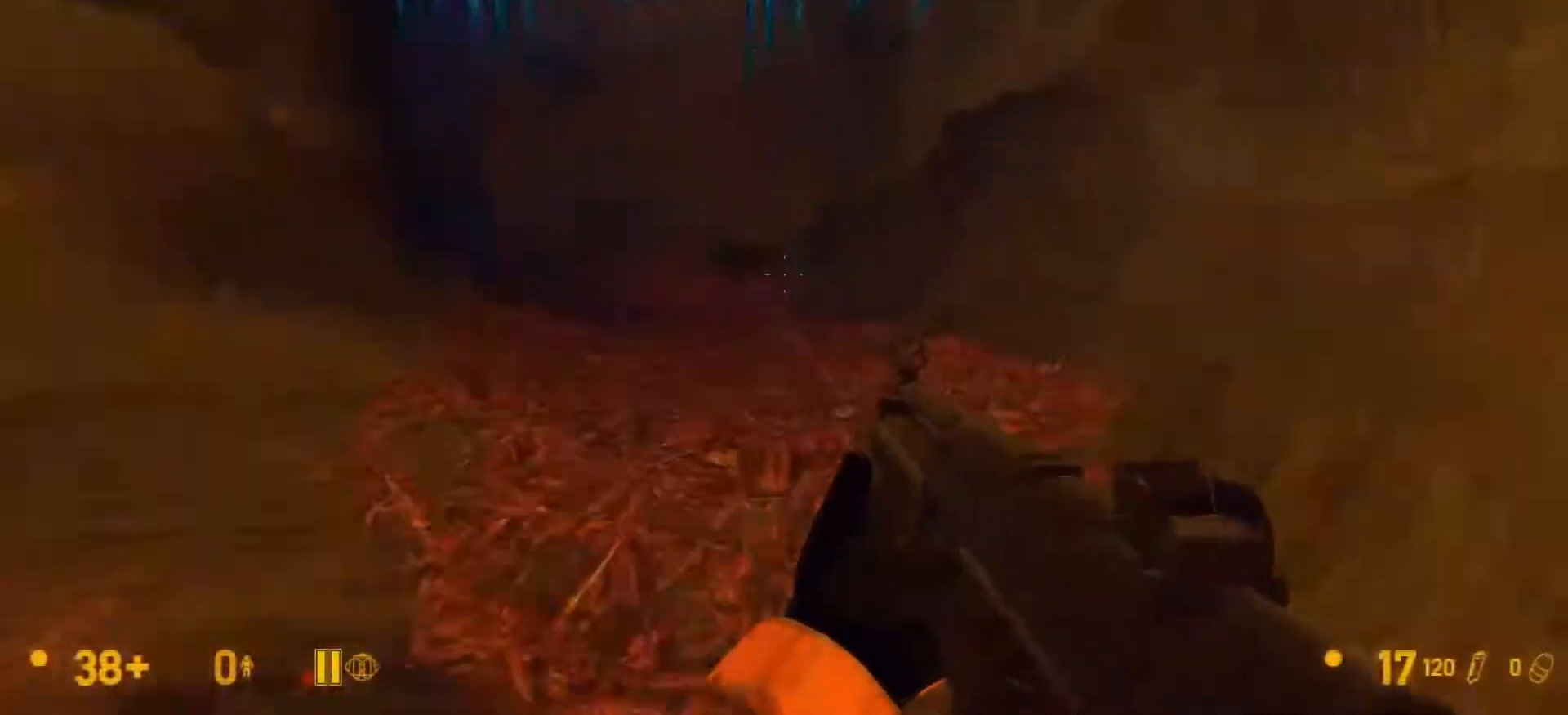
{"keys": ["a", "ctrl"], "mouse": [], "events": [[33, "d", "up"], [67, "a", "down"]]}
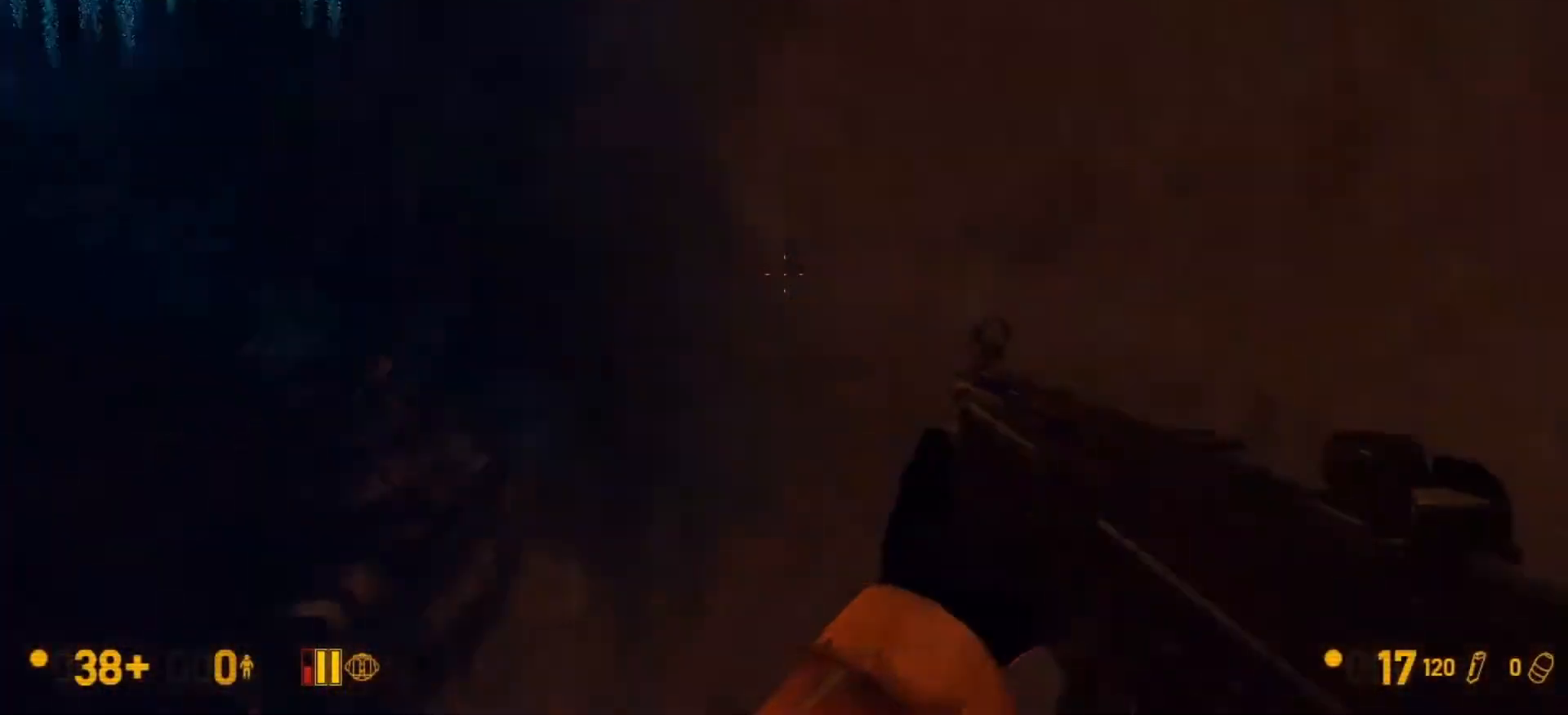
{"keys": ["a", "ctrl"], "mouse": [], "events": [[267, "w", "down"], [500, "w", "up"]]}
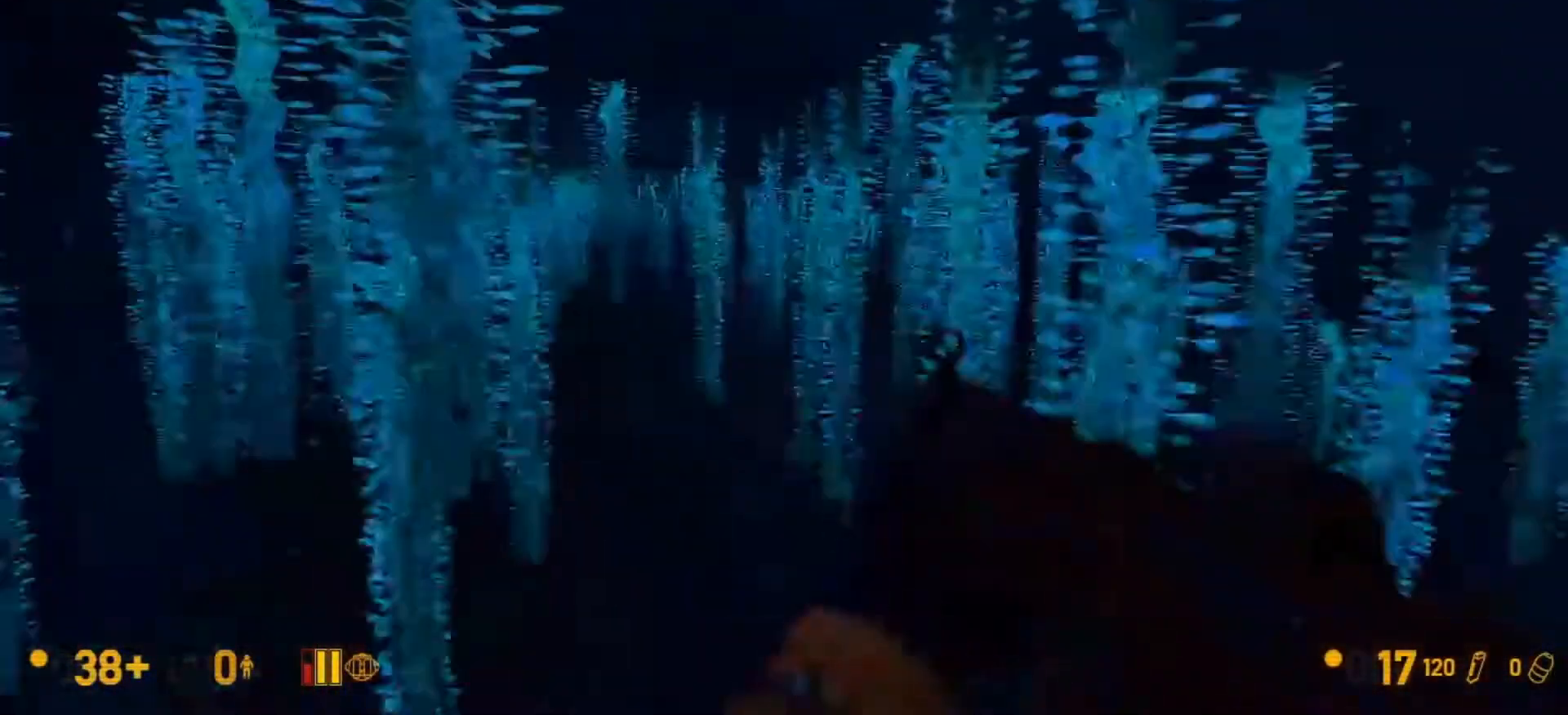
{"keys": ["ctrl"], "mouse": [], "events": [[167, "a", "up"]]}
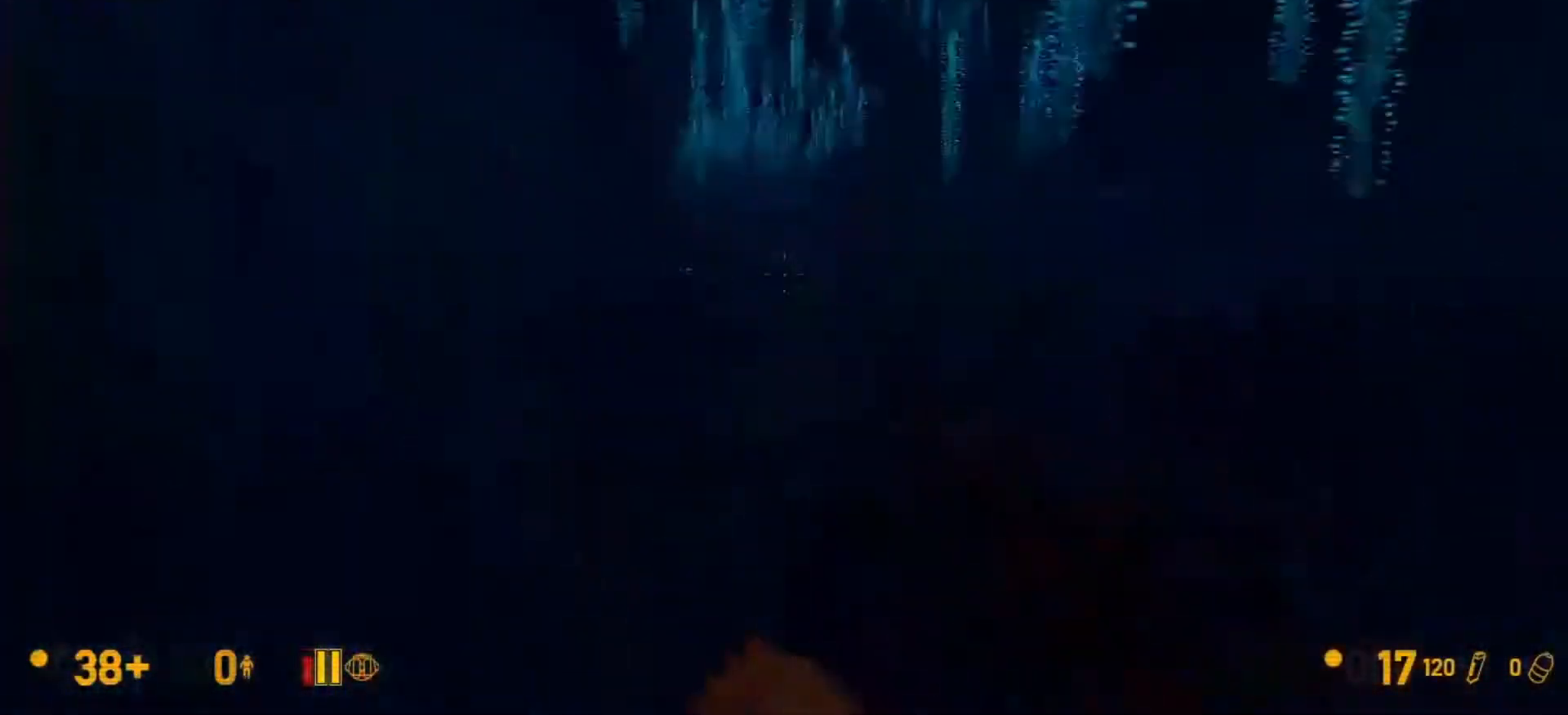
{"keys": ["a", "ctrl"], "mouse": ["wheel_down"], "events": [[167, "a", "down"], [200, "mouse_wheel_down", "down"]]}
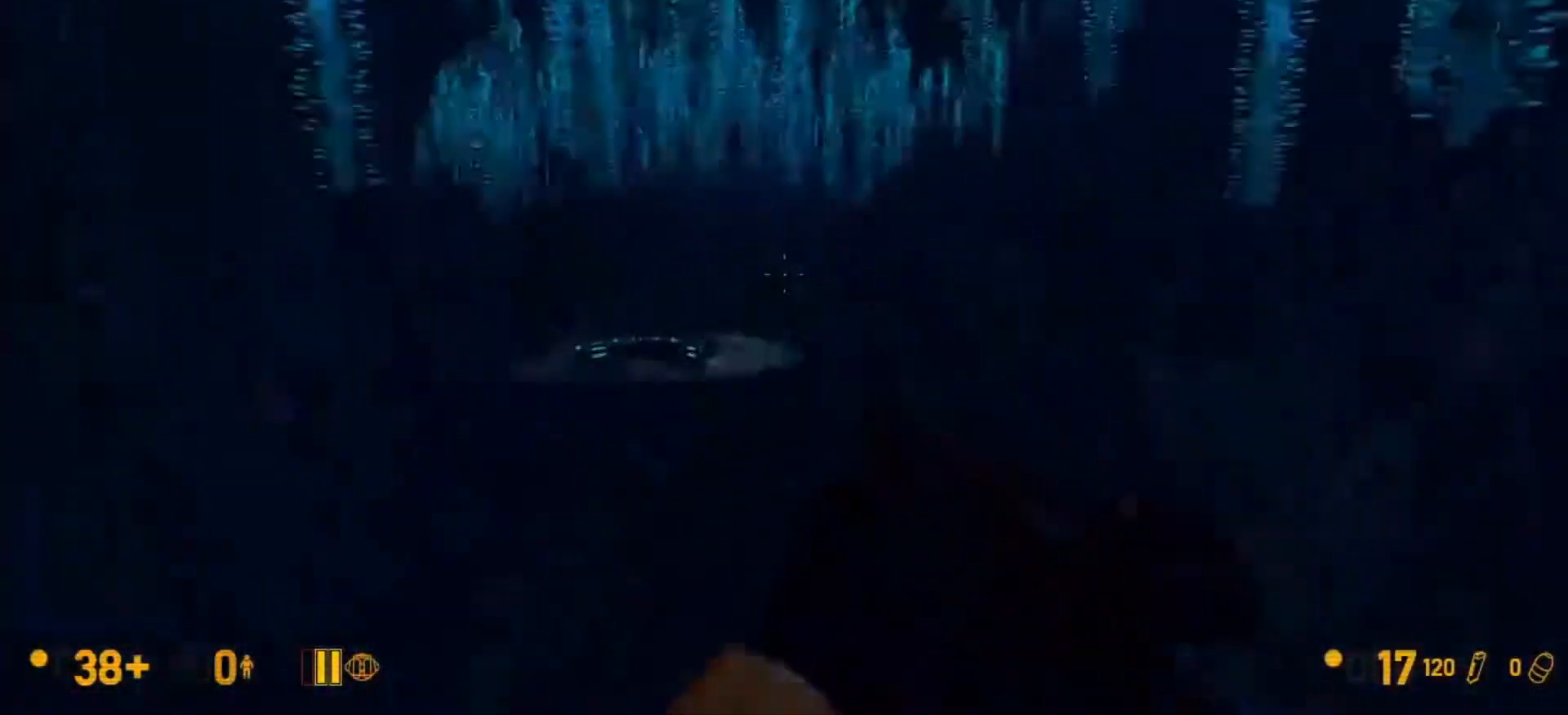
{"keys": ["d", "s"], "mouse": [], "events": [[33, "ctrl", "up"], [133, "mouse_wheel_down", "up"], [167, "a", "up"], [267, "a", "down"], [367, "s", "down"], [500, "a", "up"], [500, "d", "down"]]}
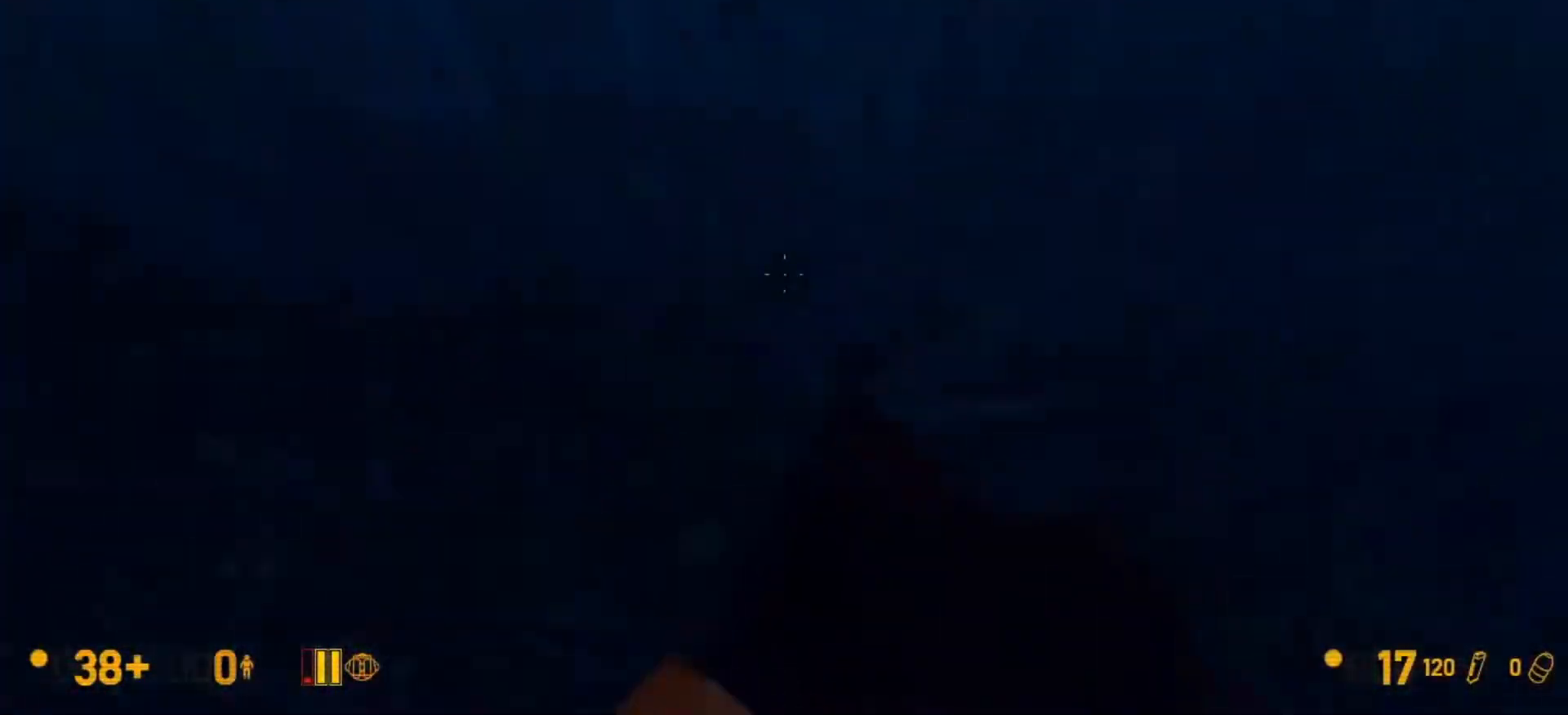
{"keys": ["w"], "mouse": [], "events": [[200, "s", "up"], [333, "w", "down"], [400, "d", "up"]]}
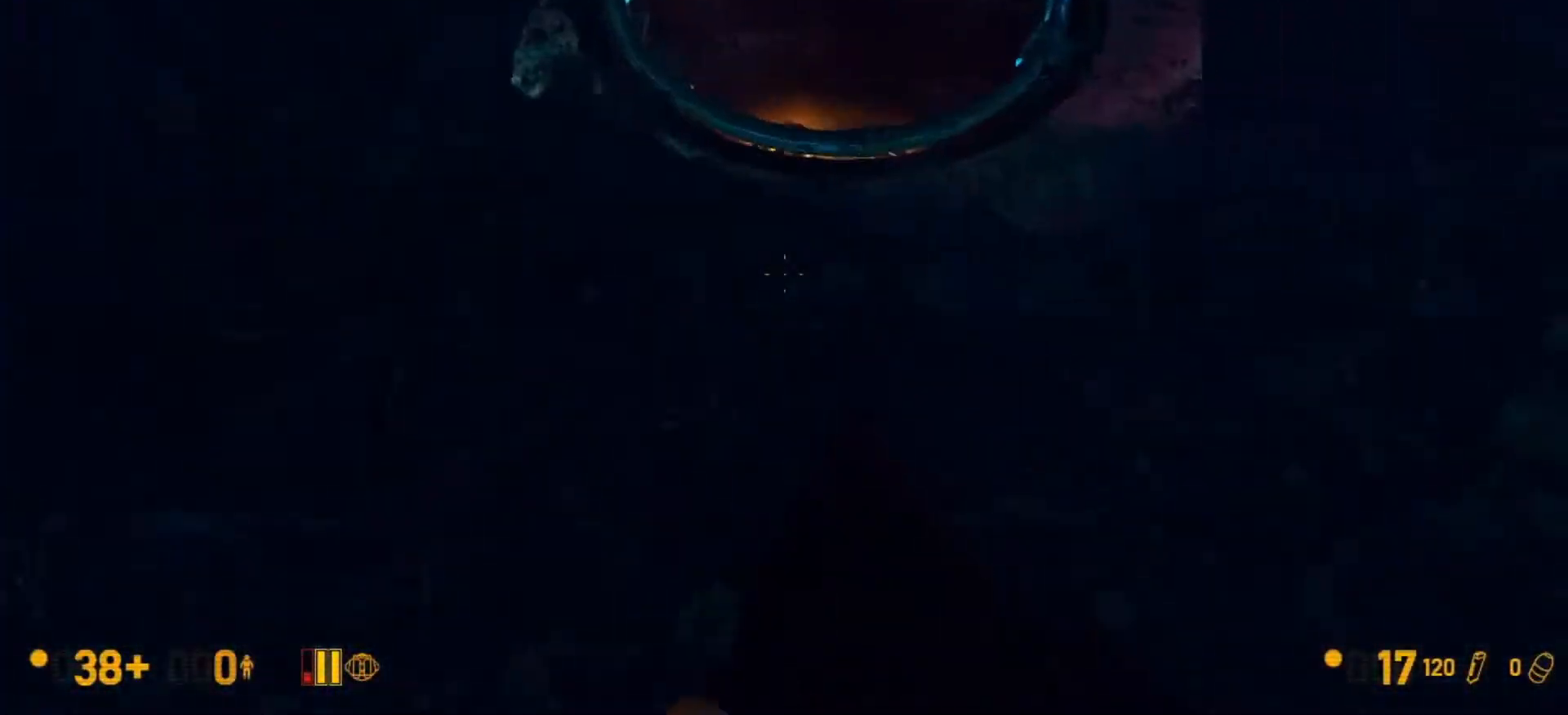
{"keys": [], "mouse": [], "events": [[67, "a", "down"], [267, "a", "up"], [300, "w", "up"], [367, "d", "down"], [500, "d", "up"]]}
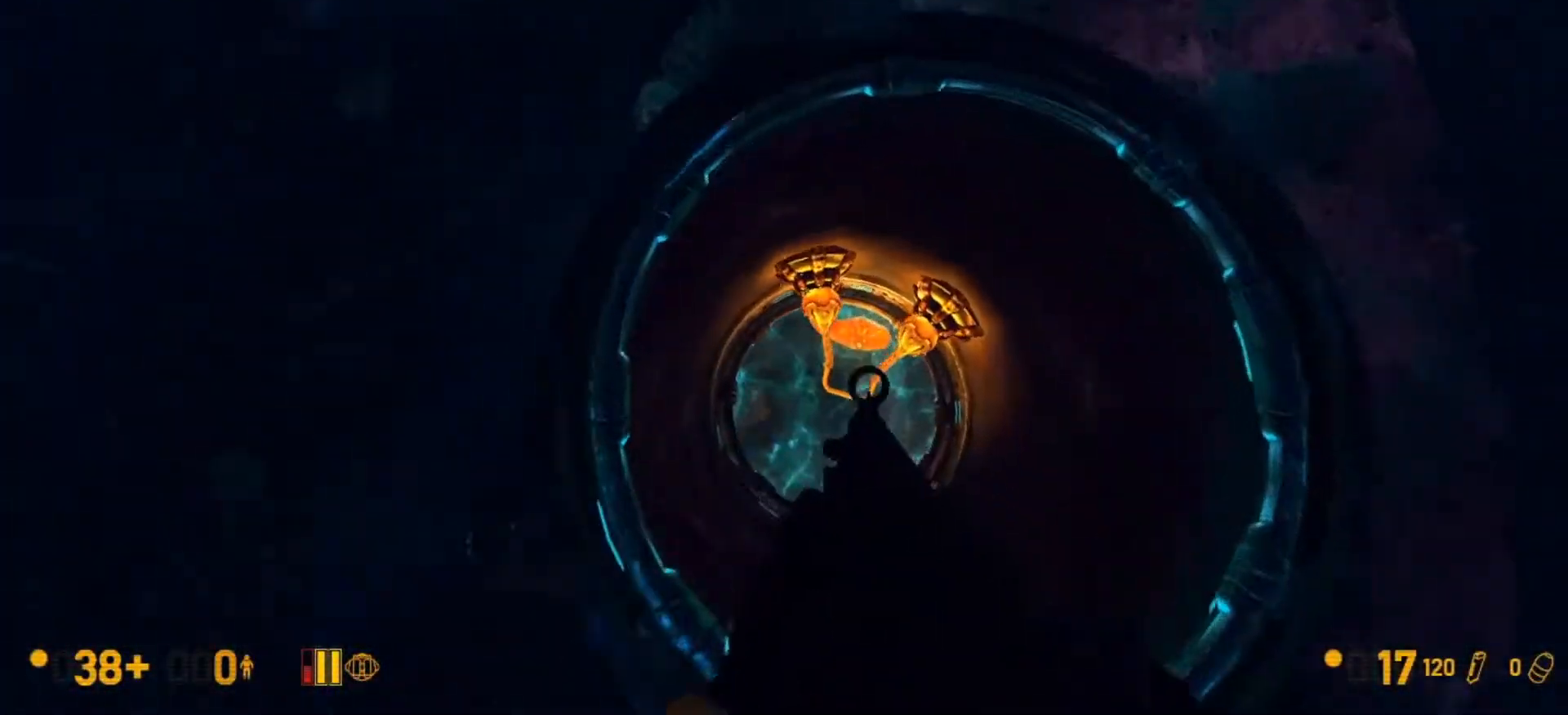
{"keys": [], "mouse": [], "events": [[167, "a", "down"], [167, "s", "down"], [267, "a", "up"], [333, "s", "up"]]}
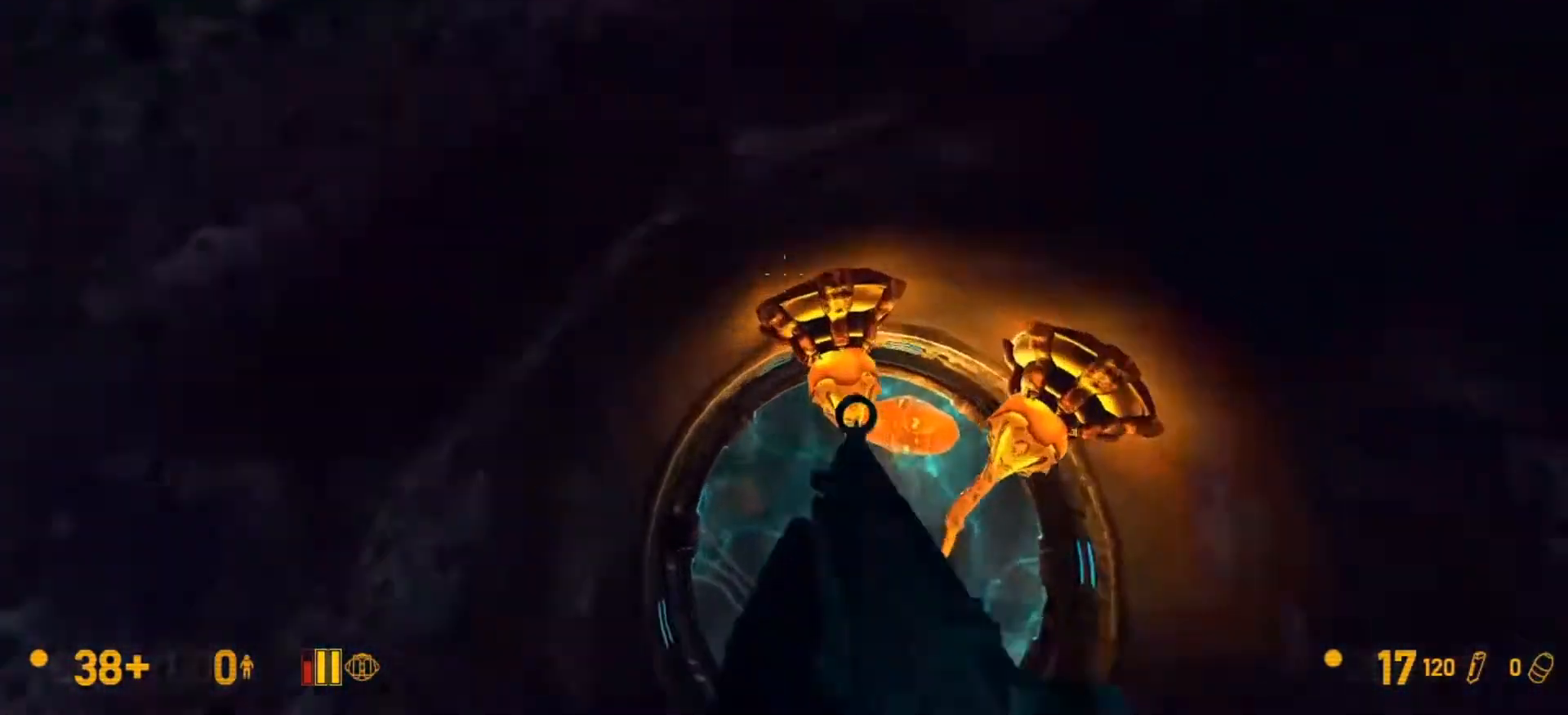
{"keys": [], "mouse": [], "events": [[300, "e", "down"], [400, "e", "up"]]}